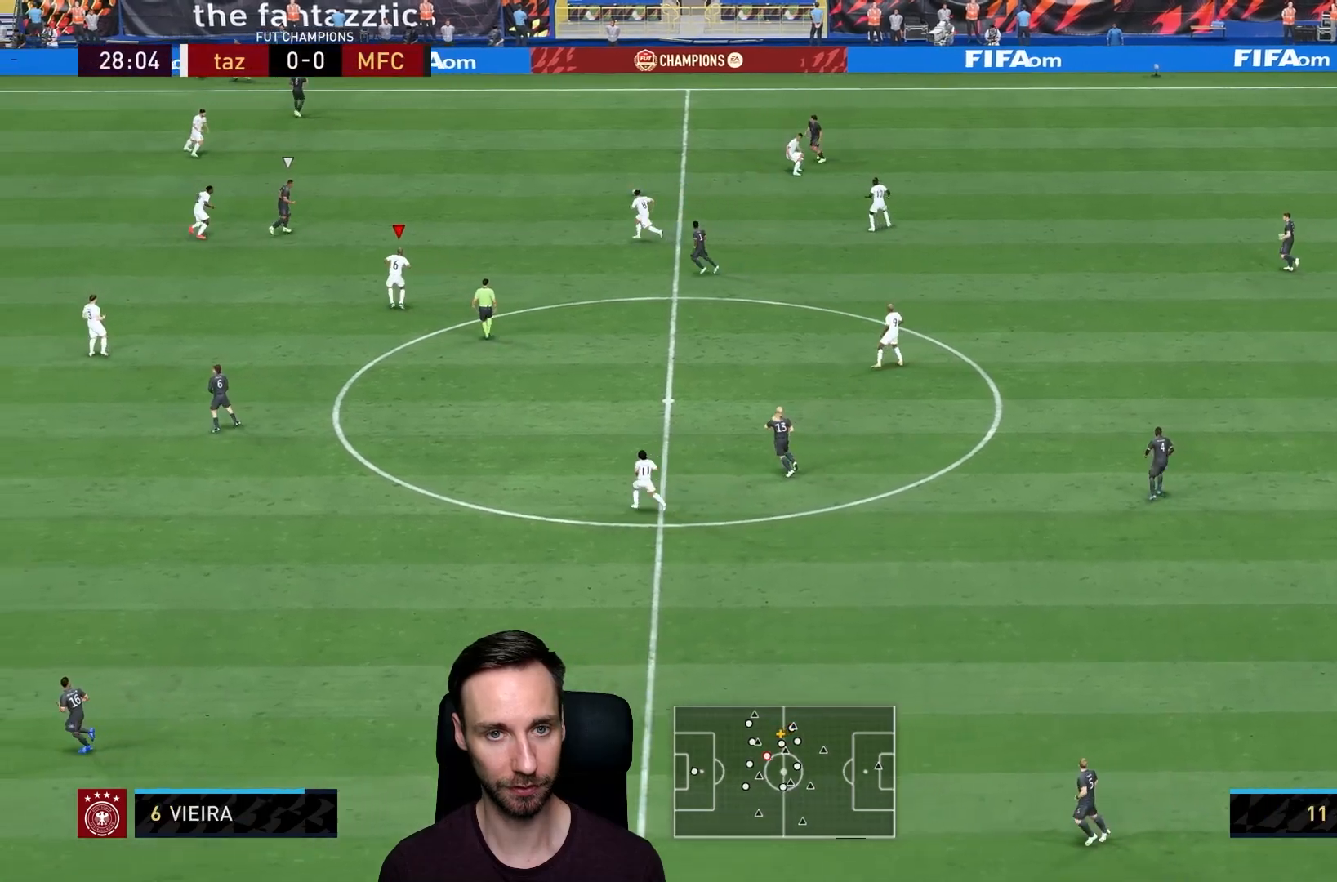
Gameplay with a controller (PlayStation layout); each line is a JSON object with the inputs held at the frame after it. "events" lists button and stick changes between this image and that frame as [ms after this image, input, new state], when the widget could be followed in between. Not read: L3 R3.
{"buttons": ["L1"], "left_stick": "right", "right_stick": "center", "events": [[16, "L1", "up"], [50, "left_stick", "up"], [150, "left_stick", "up-left"], [417, "L1", "down"], [417, "left_stick", "up-right"], [483, "left_stick", "right"]]}
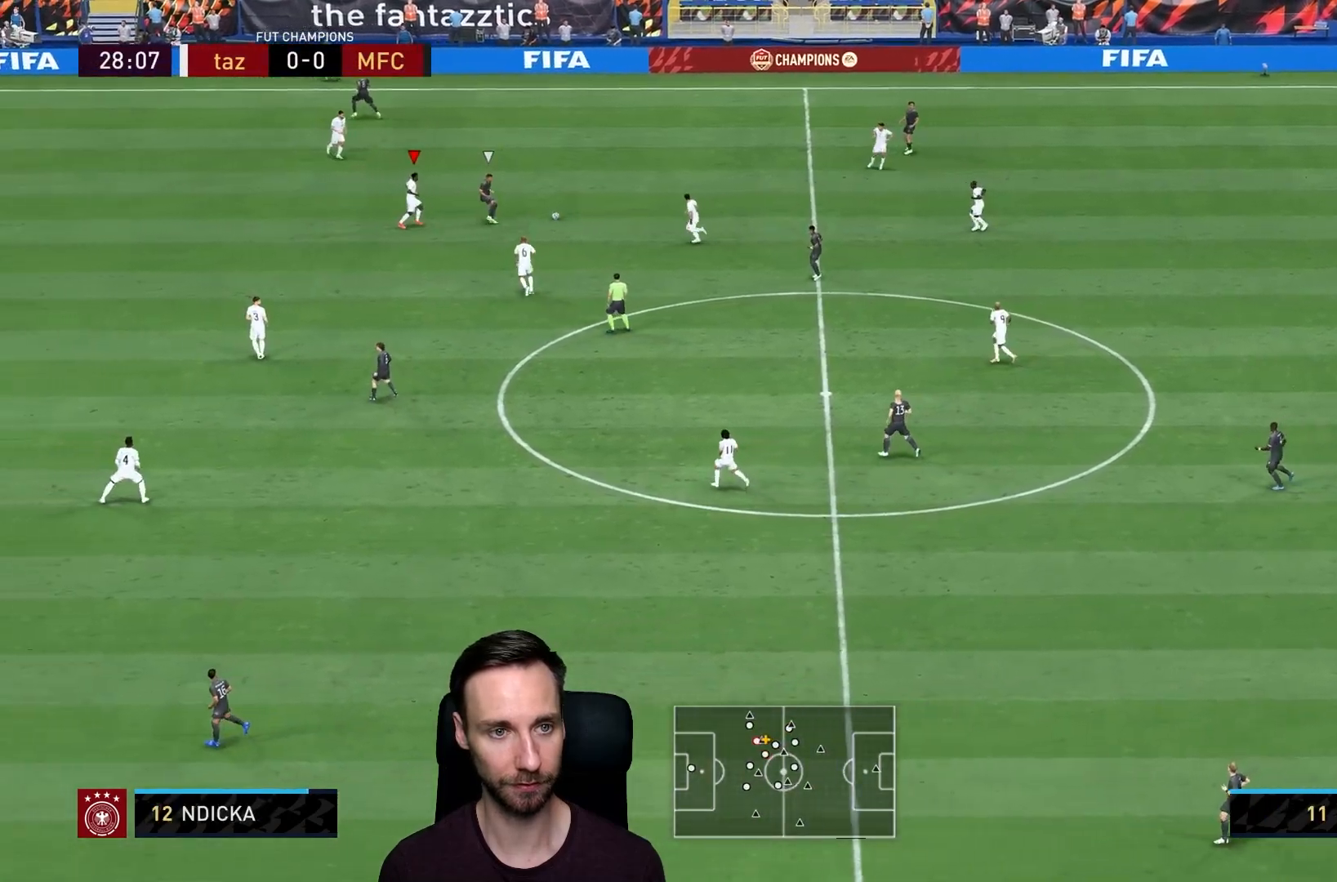
{"buttons": ["L2"], "left_stick": "up-right", "right_stick": "center", "events": [[134, "L1", "up"], [267, "left_stick", "up-right"], [351, "L2", "down"]]}
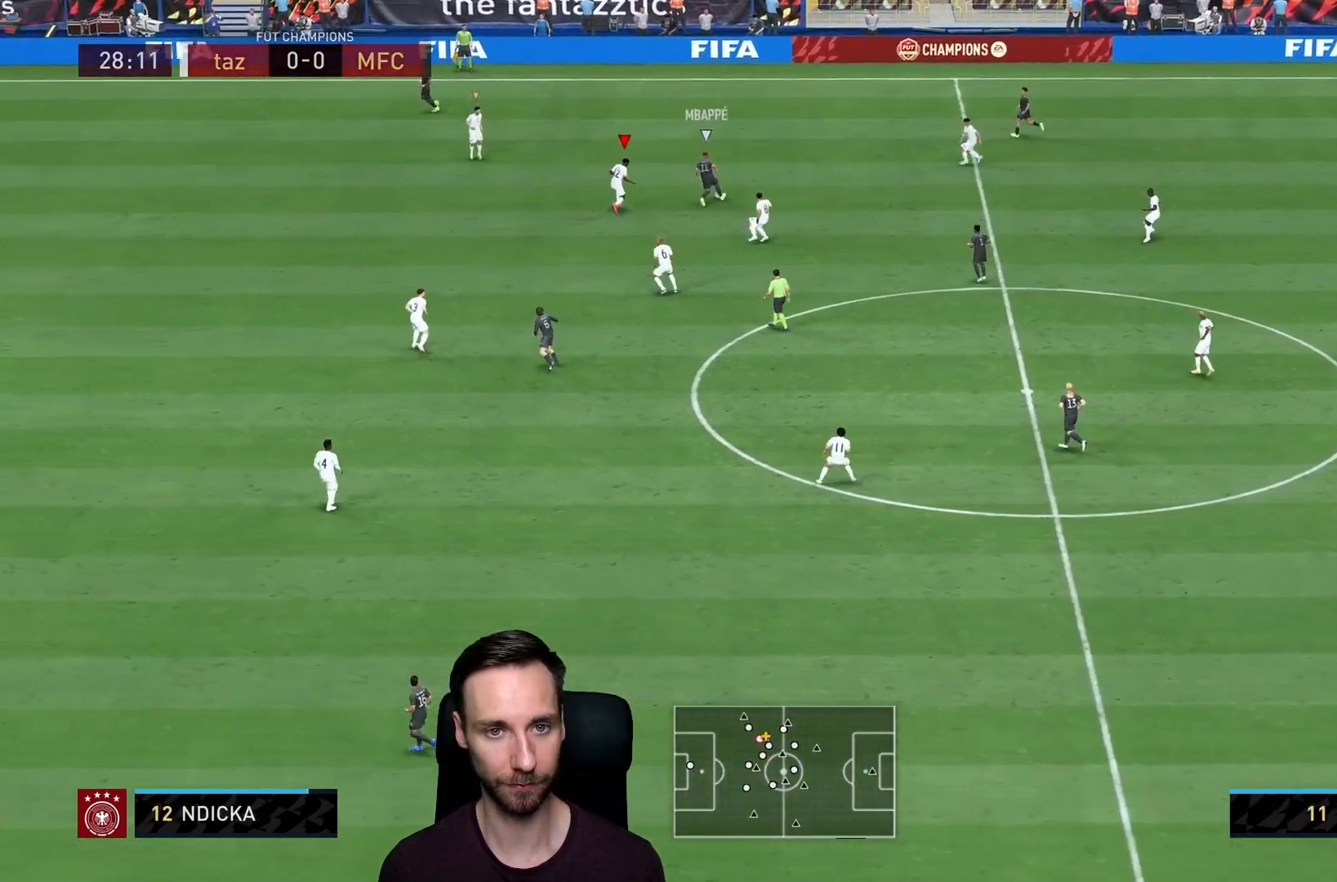
{"buttons": [], "left_stick": "left", "right_stick": "center", "events": [[100, "right_stick", "down"], [183, "right_stick", "center"], [217, "left_stick", "up-left"], [434, "L2", "up"], [467, "left_stick", "left"]]}
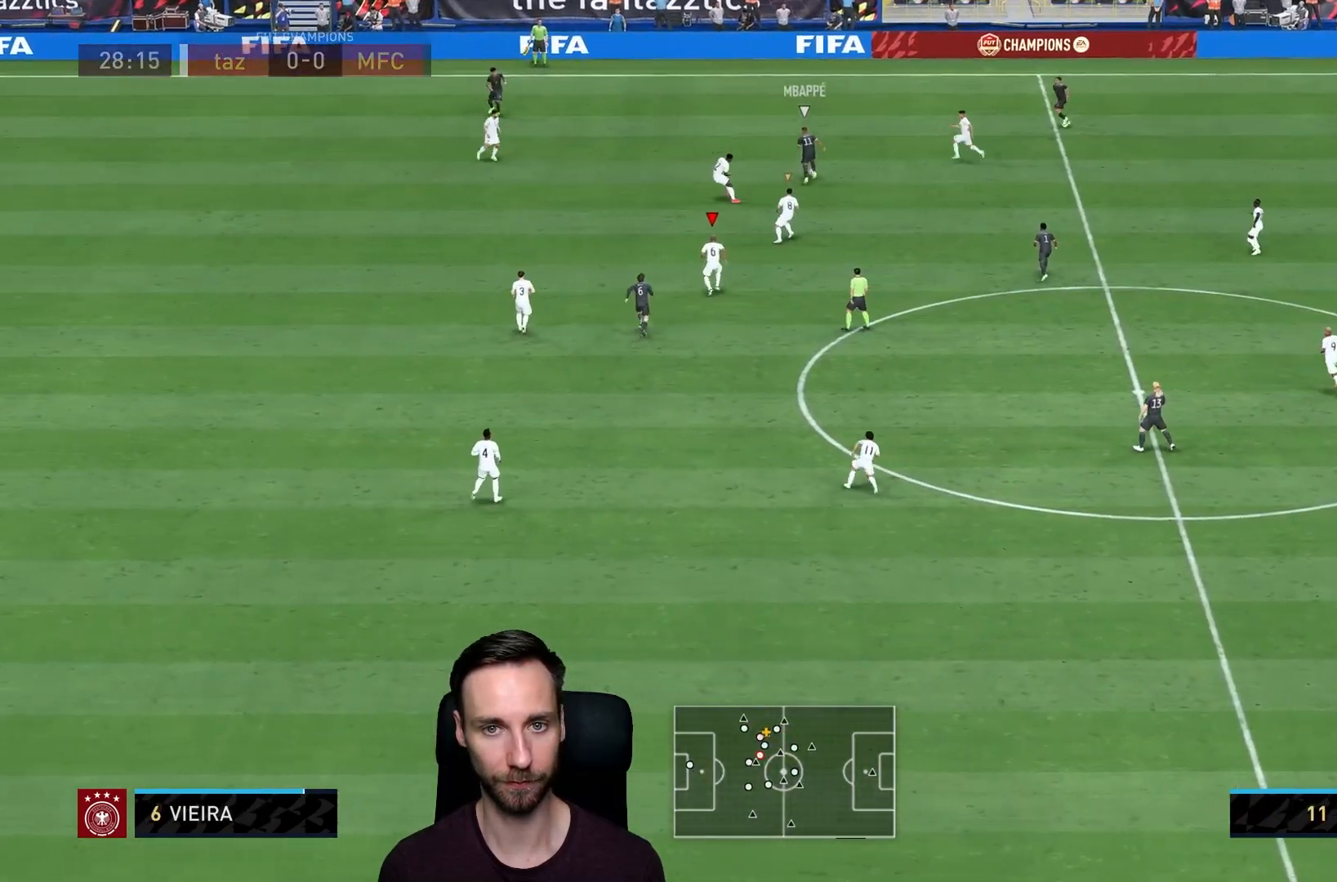
{"buttons": ["L2", "R2"], "left_stick": "up-left", "right_stick": "center", "events": [[51, "R2", "down"], [51, "right_stick", "up"], [117, "left_stick", "up-left"], [151, "right_stick", "center"], [184, "L2", "down"]]}
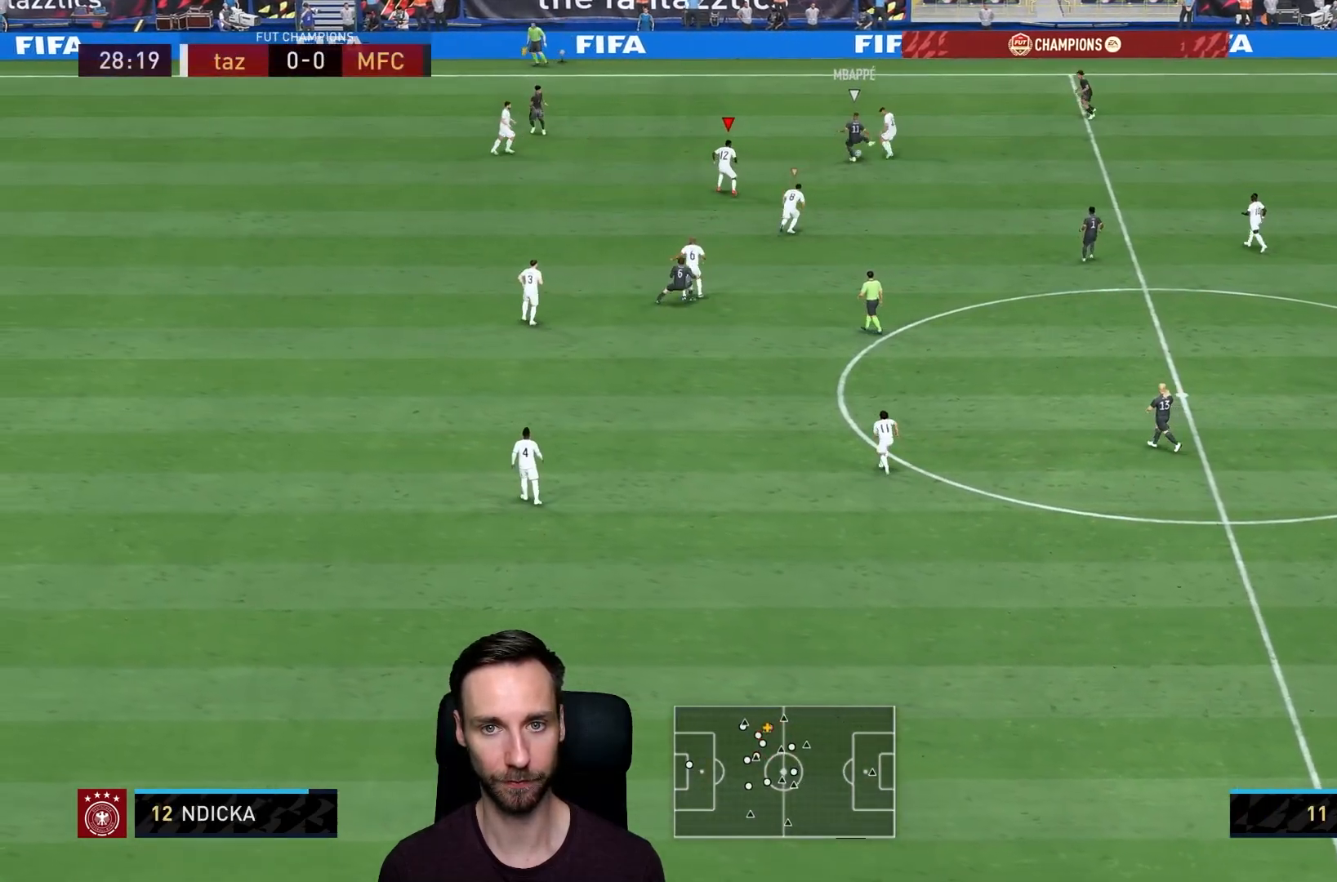
{"buttons": ["R1", "R2"], "left_stick": "up-left", "right_stick": "down-left", "events": [[350, "R1", "down"], [500, "L2", "up"], [500, "right_stick", "down-left"]]}
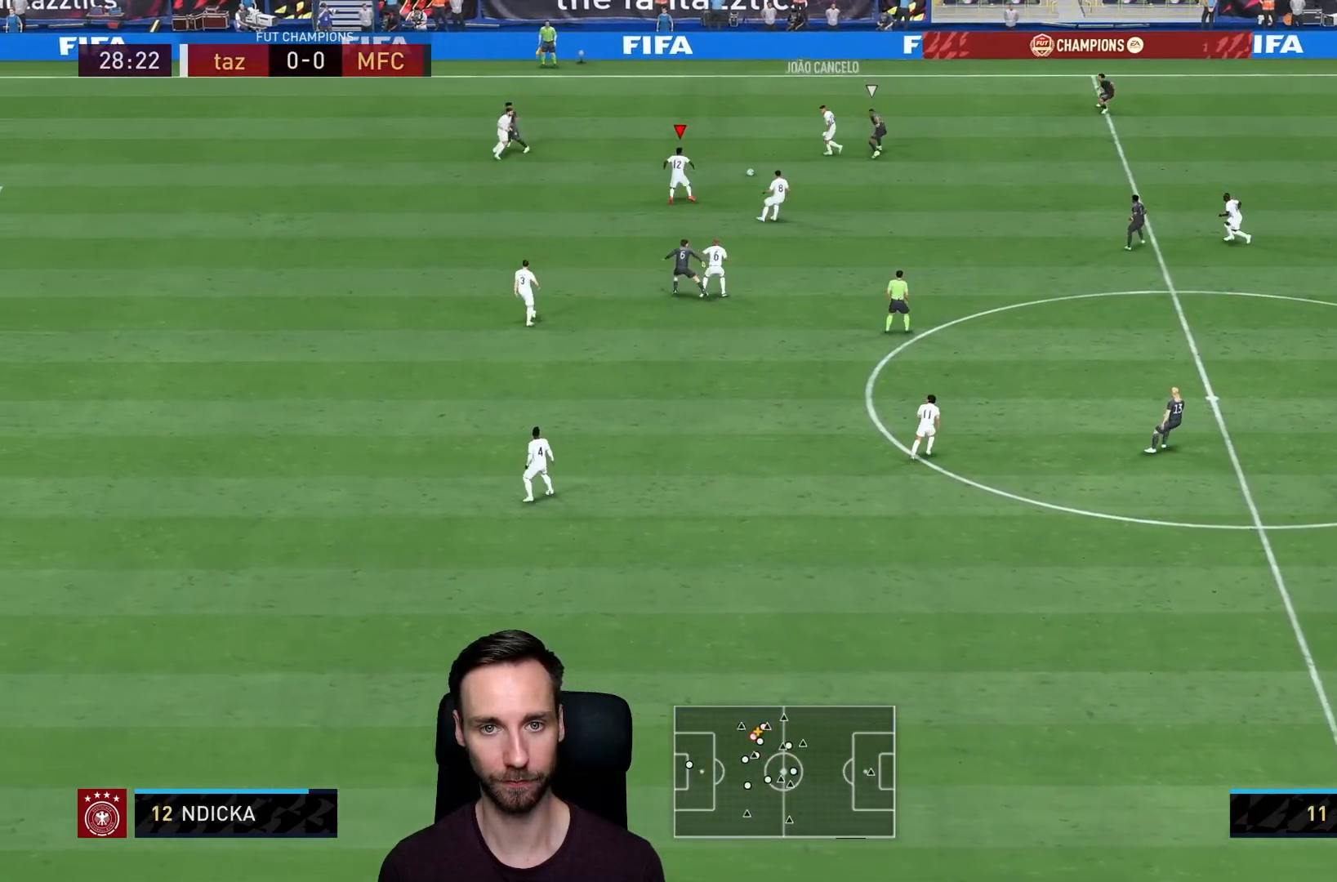
{"buttons": [], "left_stick": "down-right", "right_stick": "center", "events": [[101, "R1", "up"], [101, "left_stick", "center"], [101, "right_stick", "center"], [167, "left_stick", "right"], [217, "R2", "up"], [368, "left_stick", "down-right"]]}
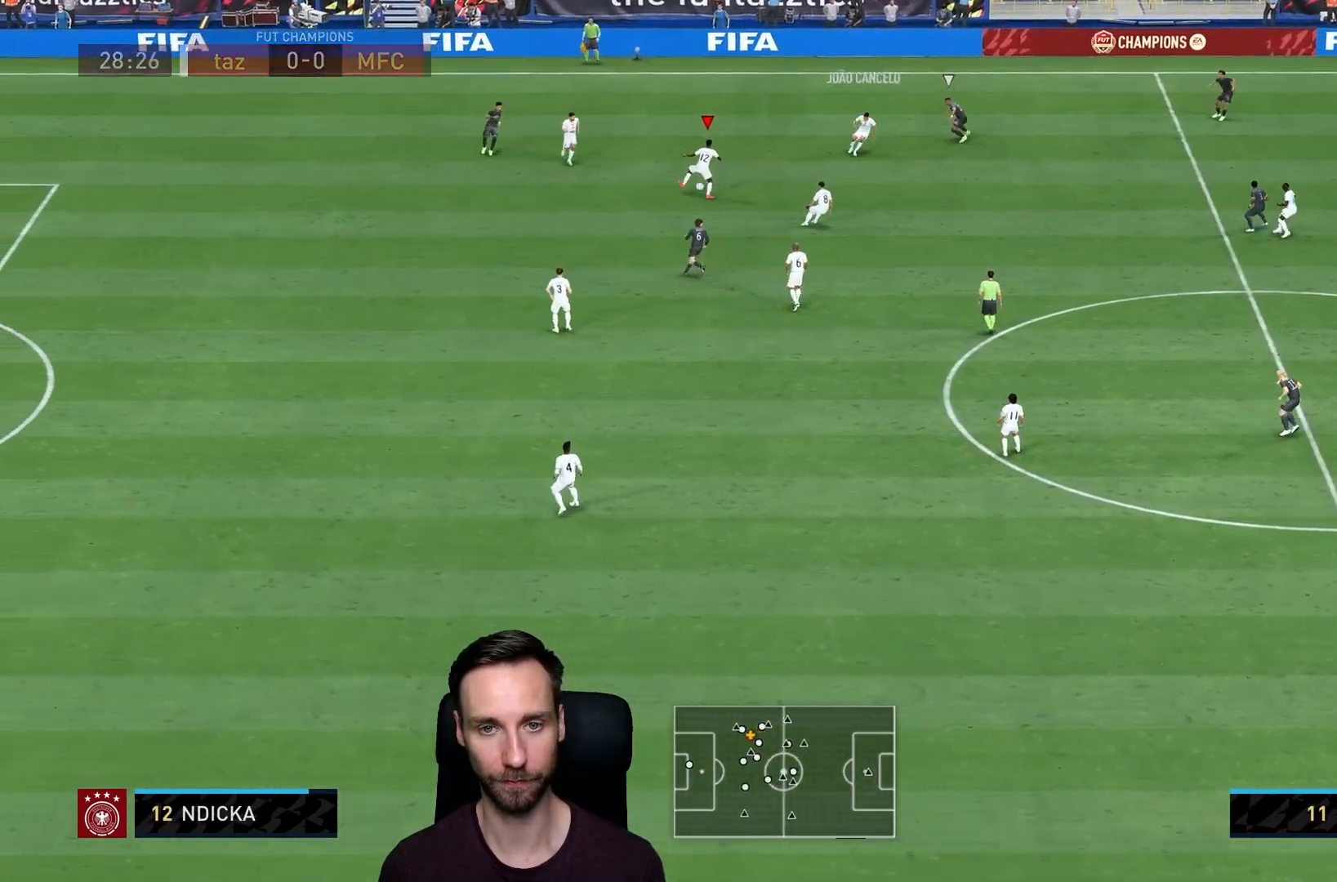
{"buttons": [], "left_stick": "down-right", "right_stick": "center", "events": [[67, "CROSS", "down"], [234, "CROSS", "up"]]}
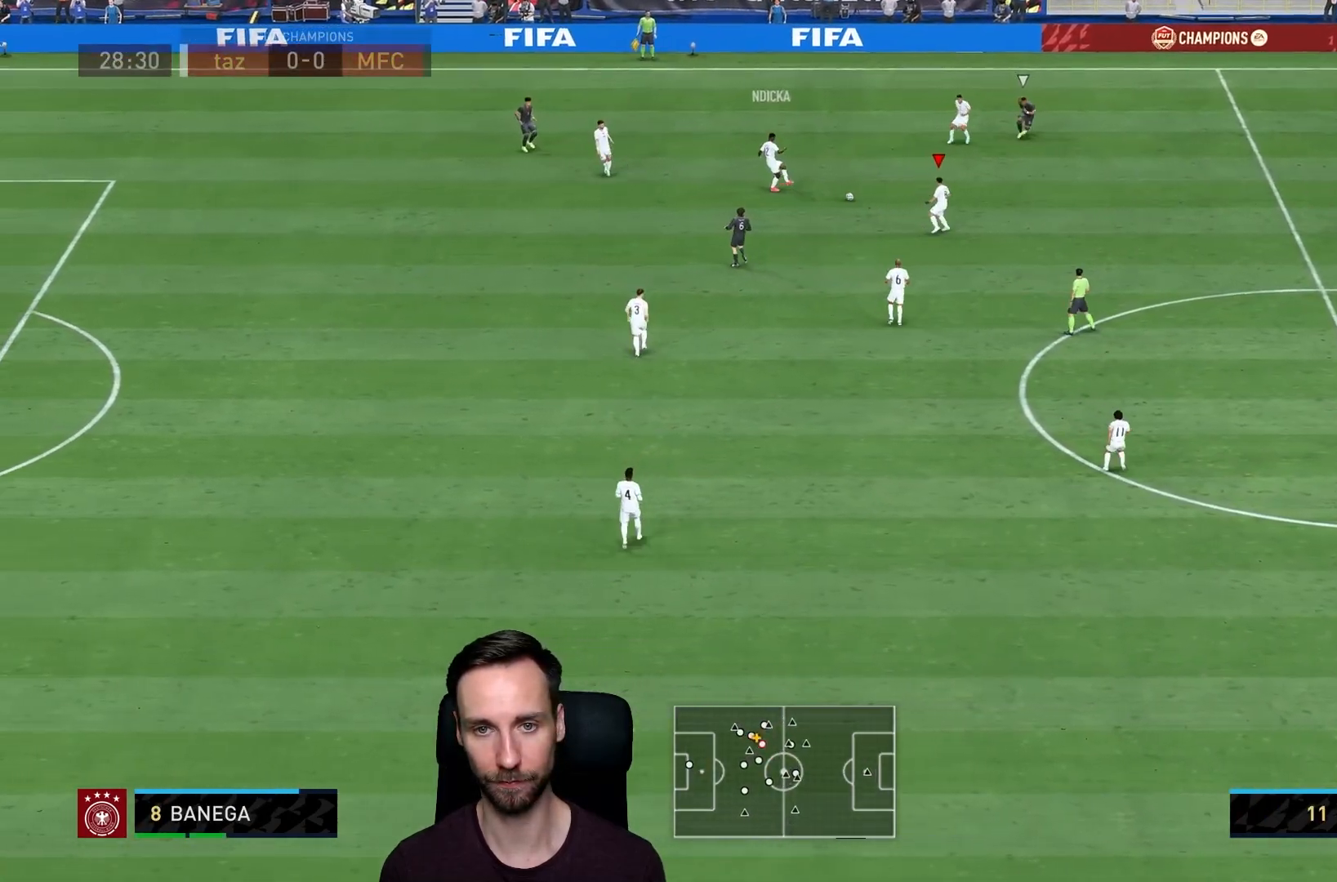
{"buttons": [], "left_stick": "down-right", "right_stick": "down-right", "events": [[201, "right_stick", "down-left"], [301, "L1", "down"], [317, "right_stick", "down-right"], [418, "L1", "up"]]}
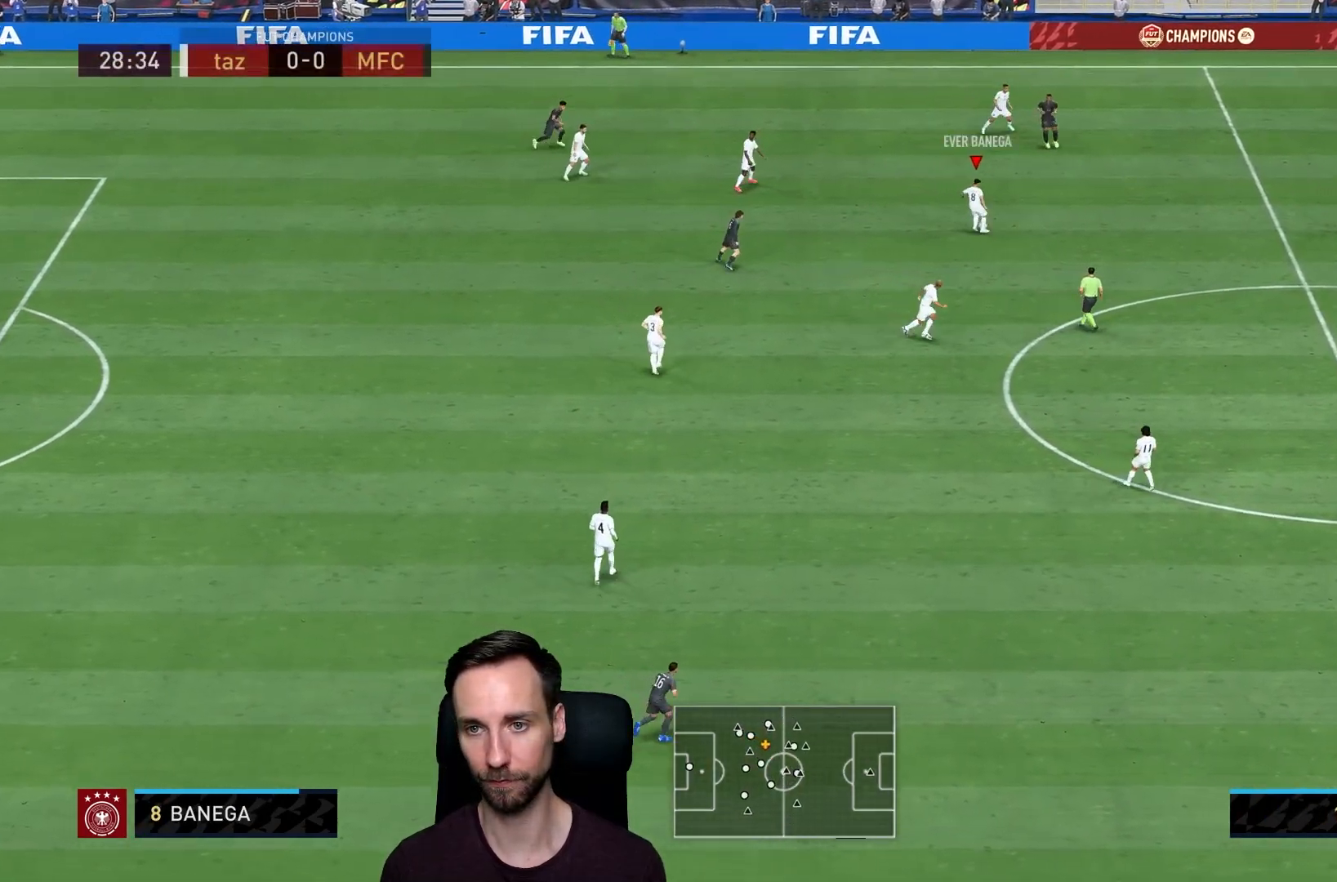
{"buttons": [], "left_stick": "down-right", "right_stick": "center", "events": [[50, "right_stick", "center"]]}
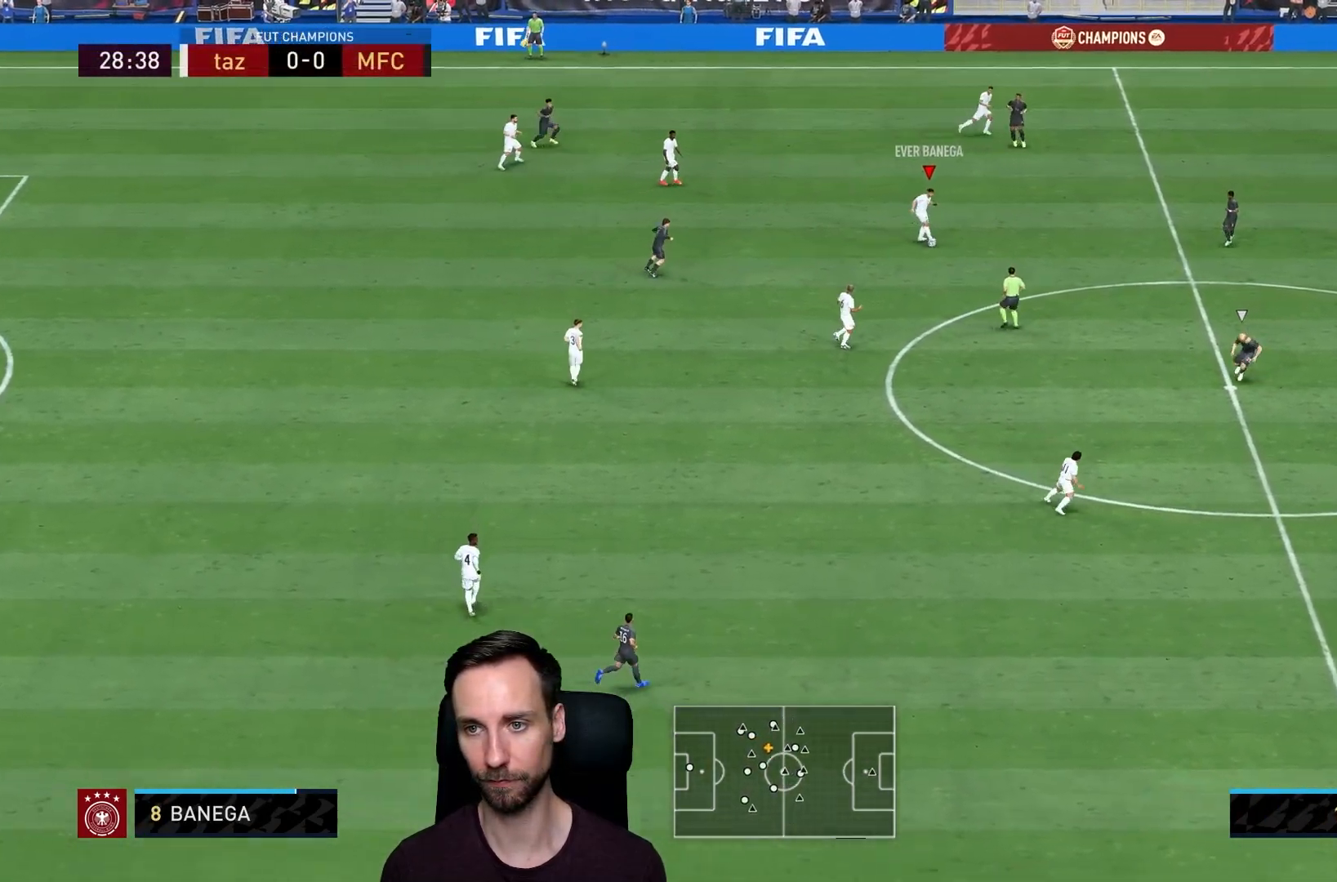
{"buttons": [], "left_stick": "right", "right_stick": "center", "events": [[117, "left_stick", "right"]]}
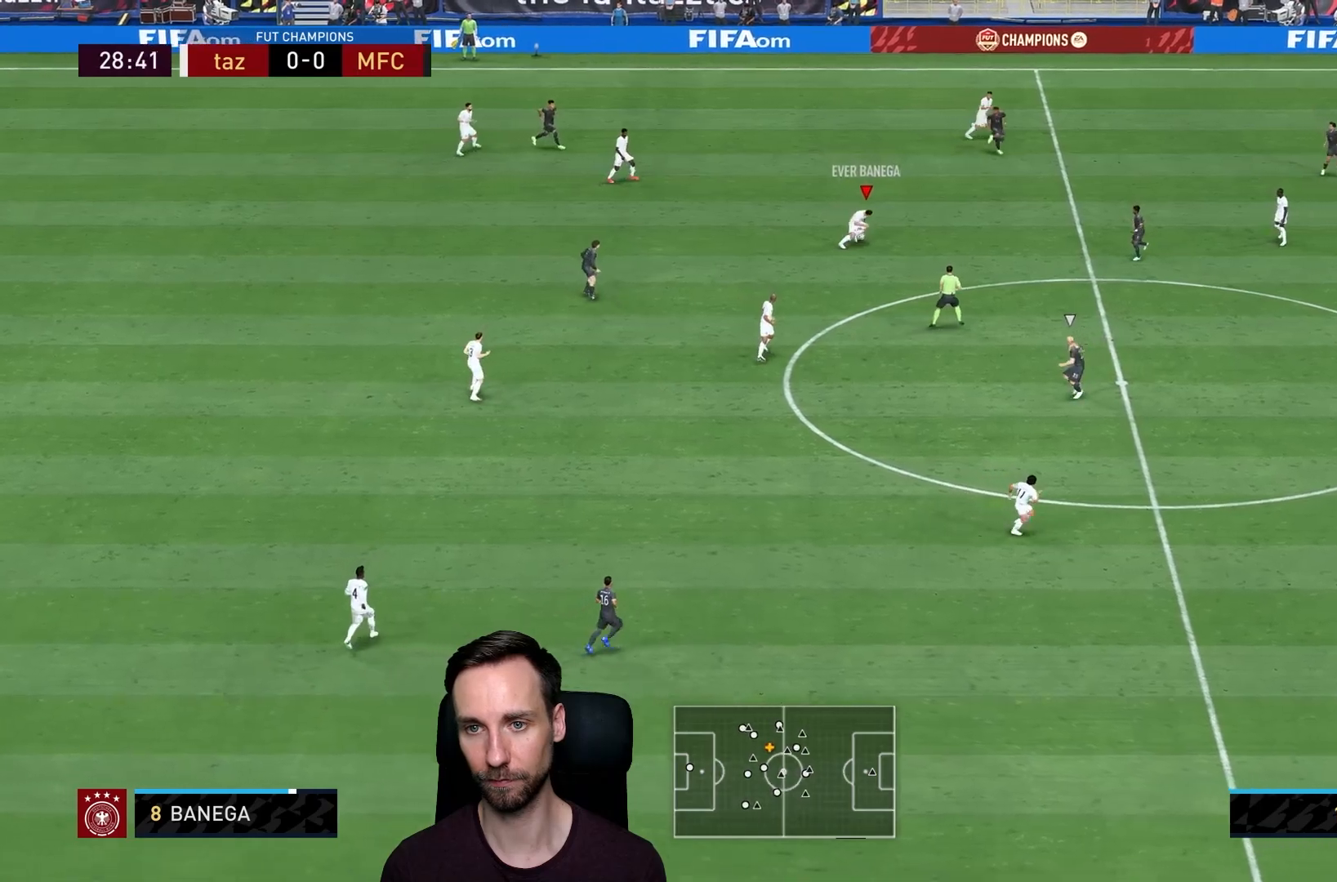
{"buttons": [], "left_stick": "right", "right_stick": "center", "events": []}
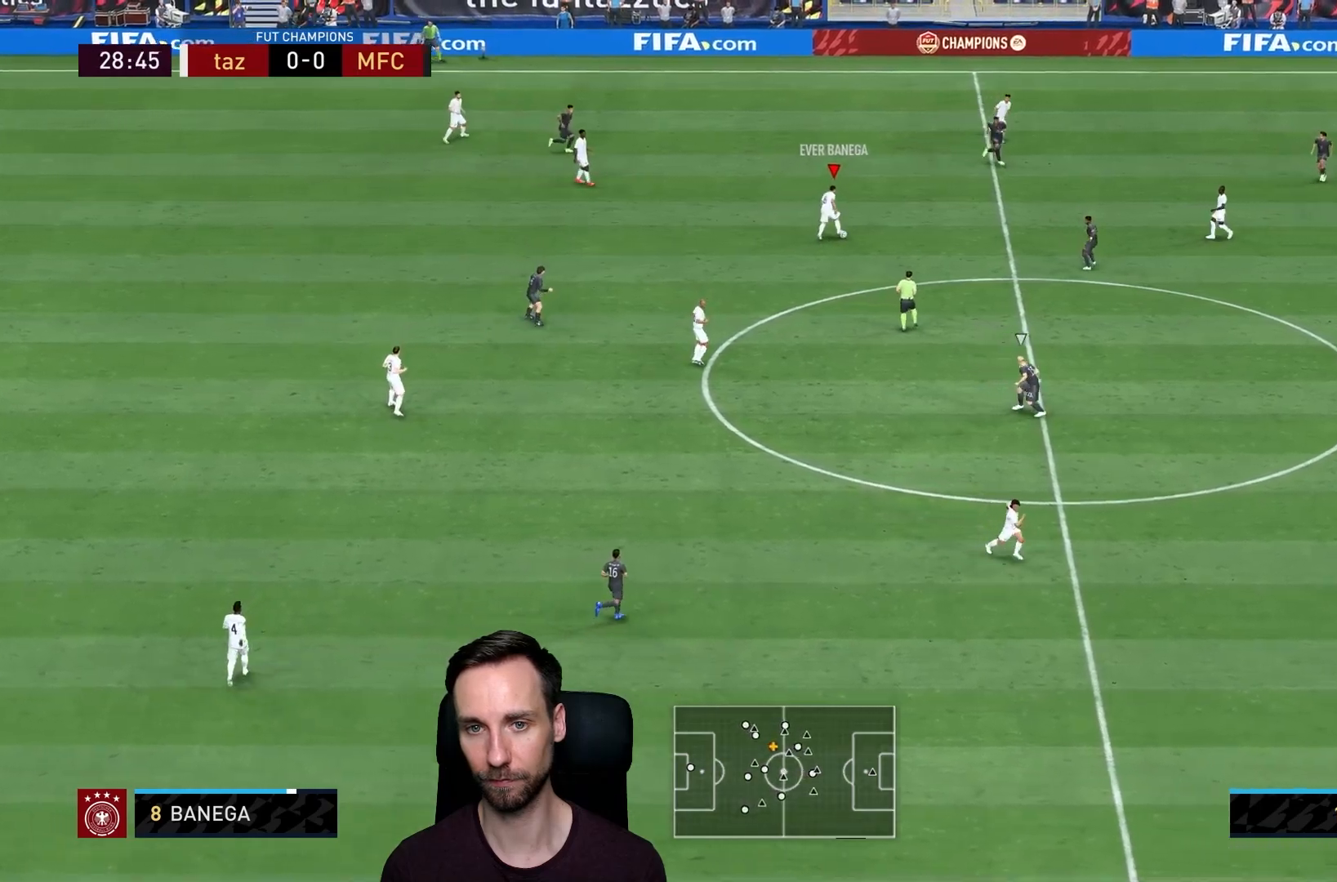
{"buttons": ["CROSS"], "left_stick": "right", "right_stick": "center", "events": [[501, "CROSS", "down"]]}
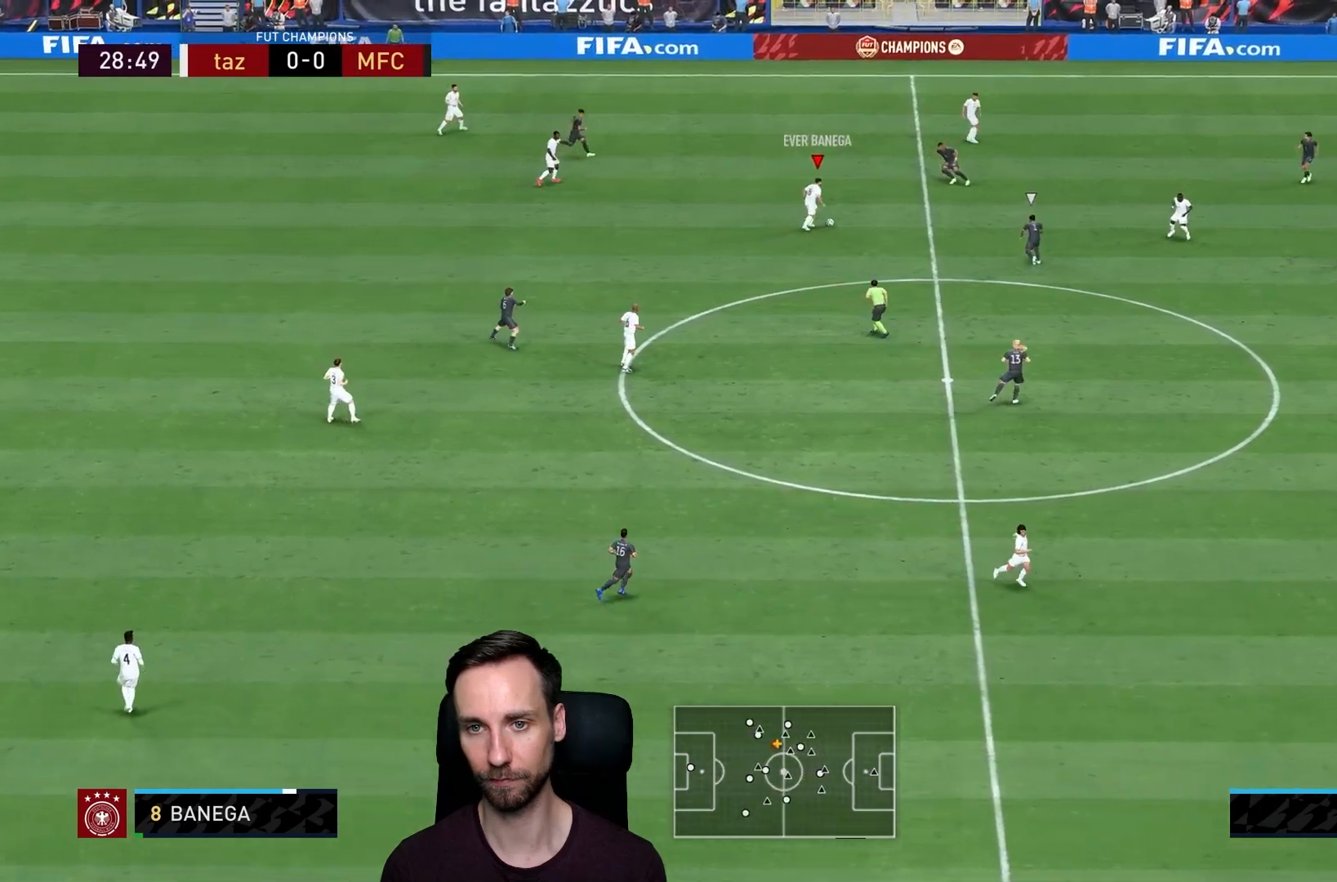
{"buttons": [], "left_stick": "right", "right_stick": "center", "events": [[167, "CROSS", "up"]]}
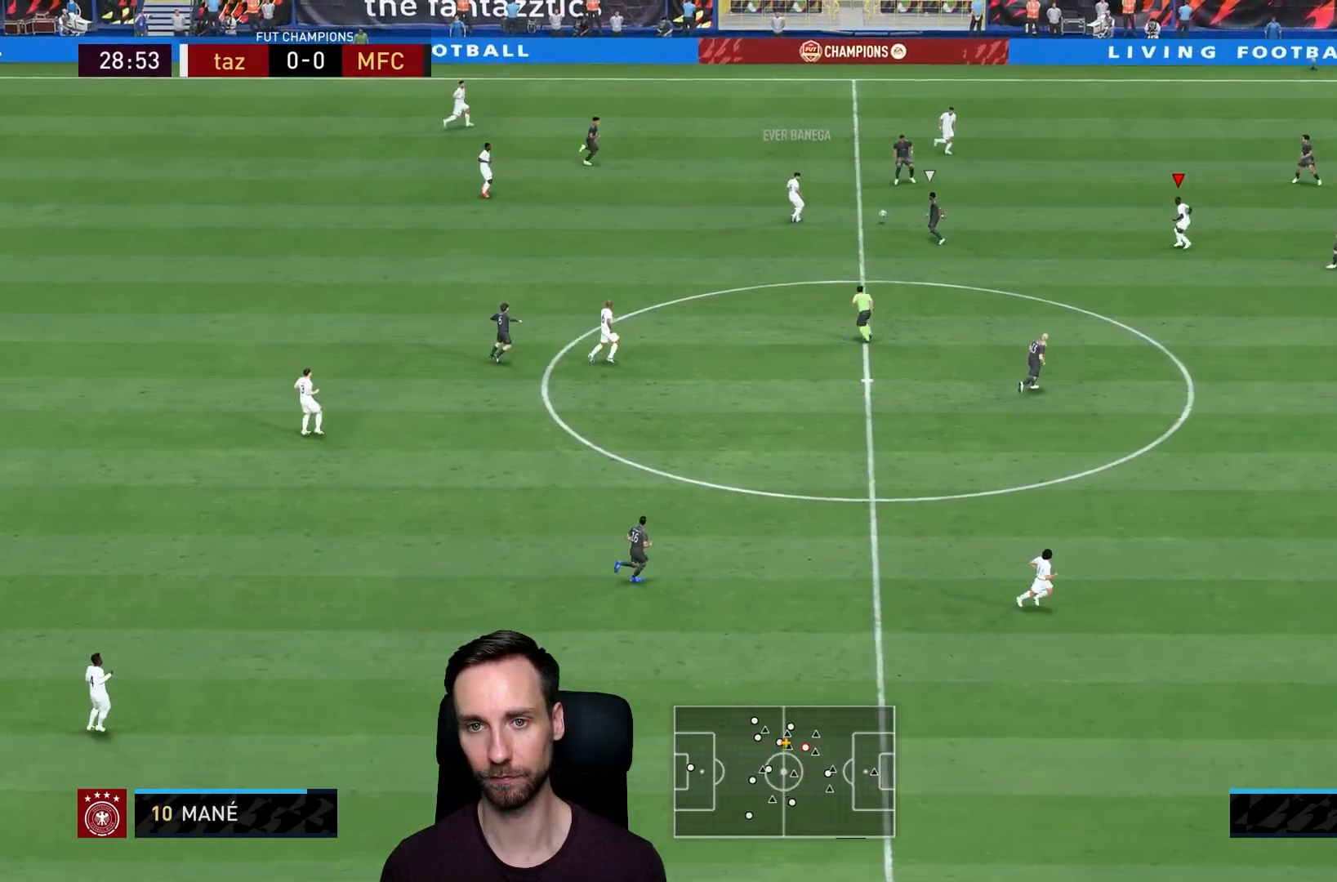
{"buttons": [], "left_stick": "right", "right_stick": "center", "events": []}
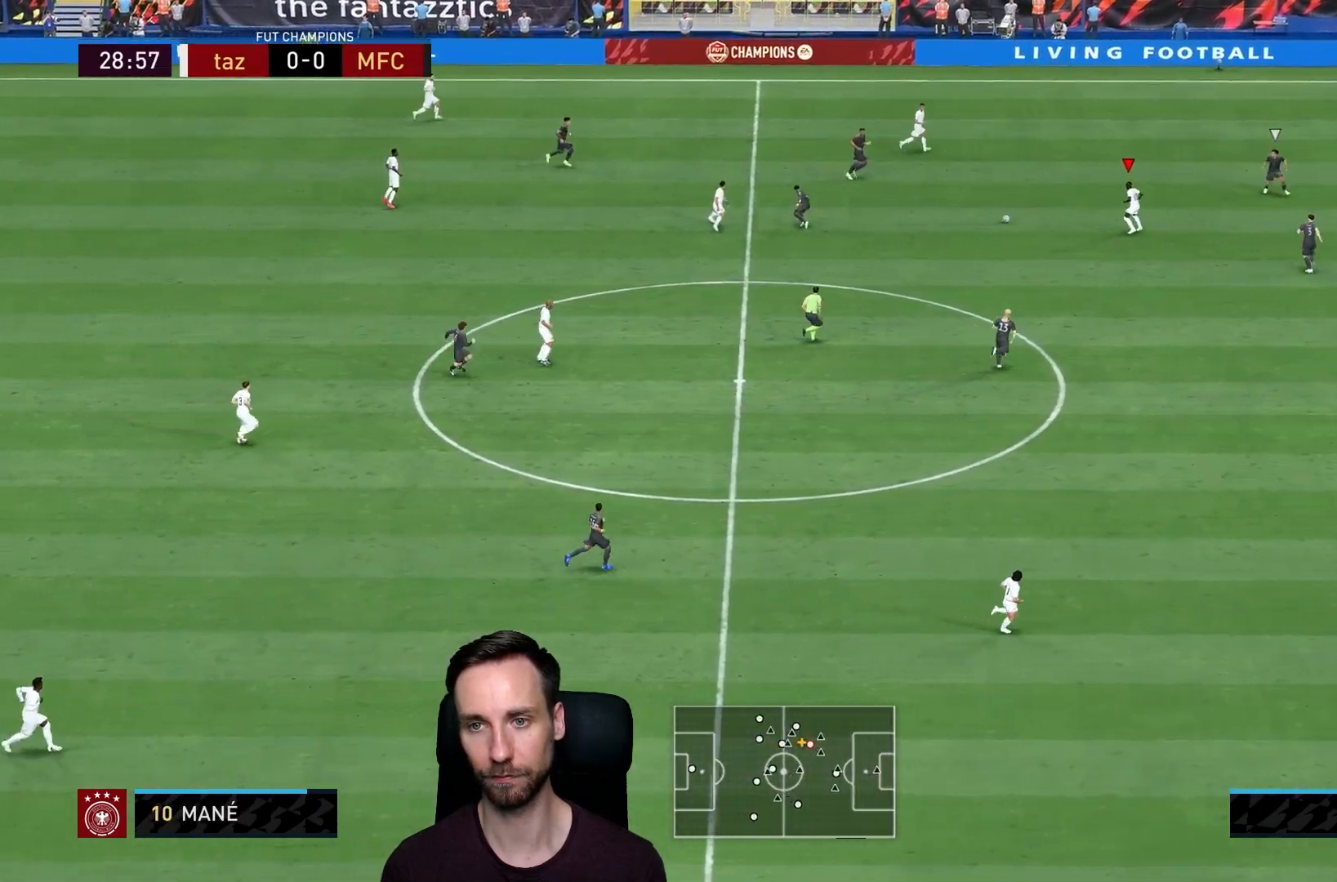
{"buttons": [], "left_stick": "center", "right_stick": "center", "events": [[17, "left_stick", "up-right"], [83, "L1", "down"], [184, "left_stick", "right"], [217, "L1", "up"], [484, "left_stick", "center"]]}
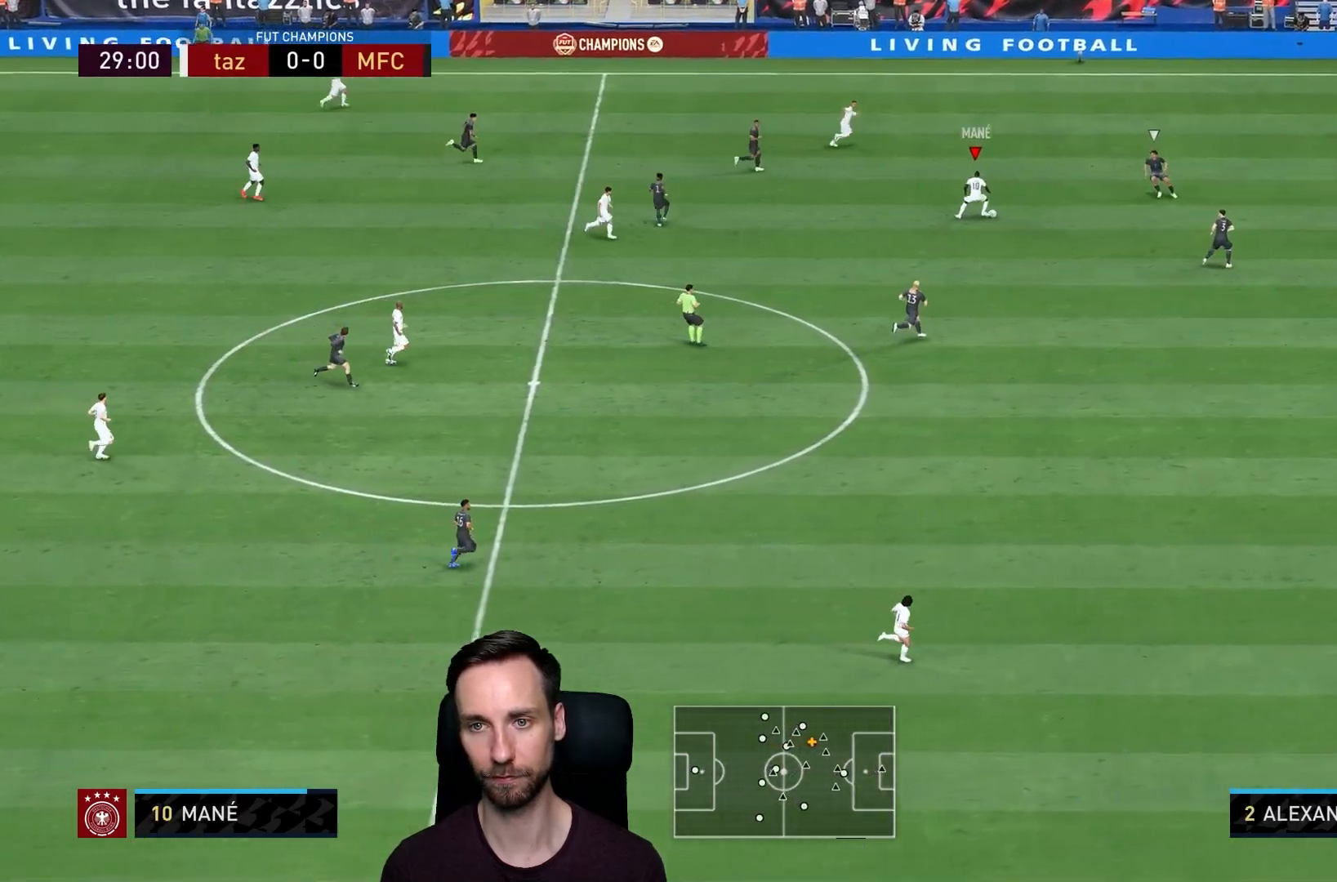
{"buttons": [], "left_stick": "down-right", "right_stick": "center", "events": [[67, "left_stick", "down-right"]]}
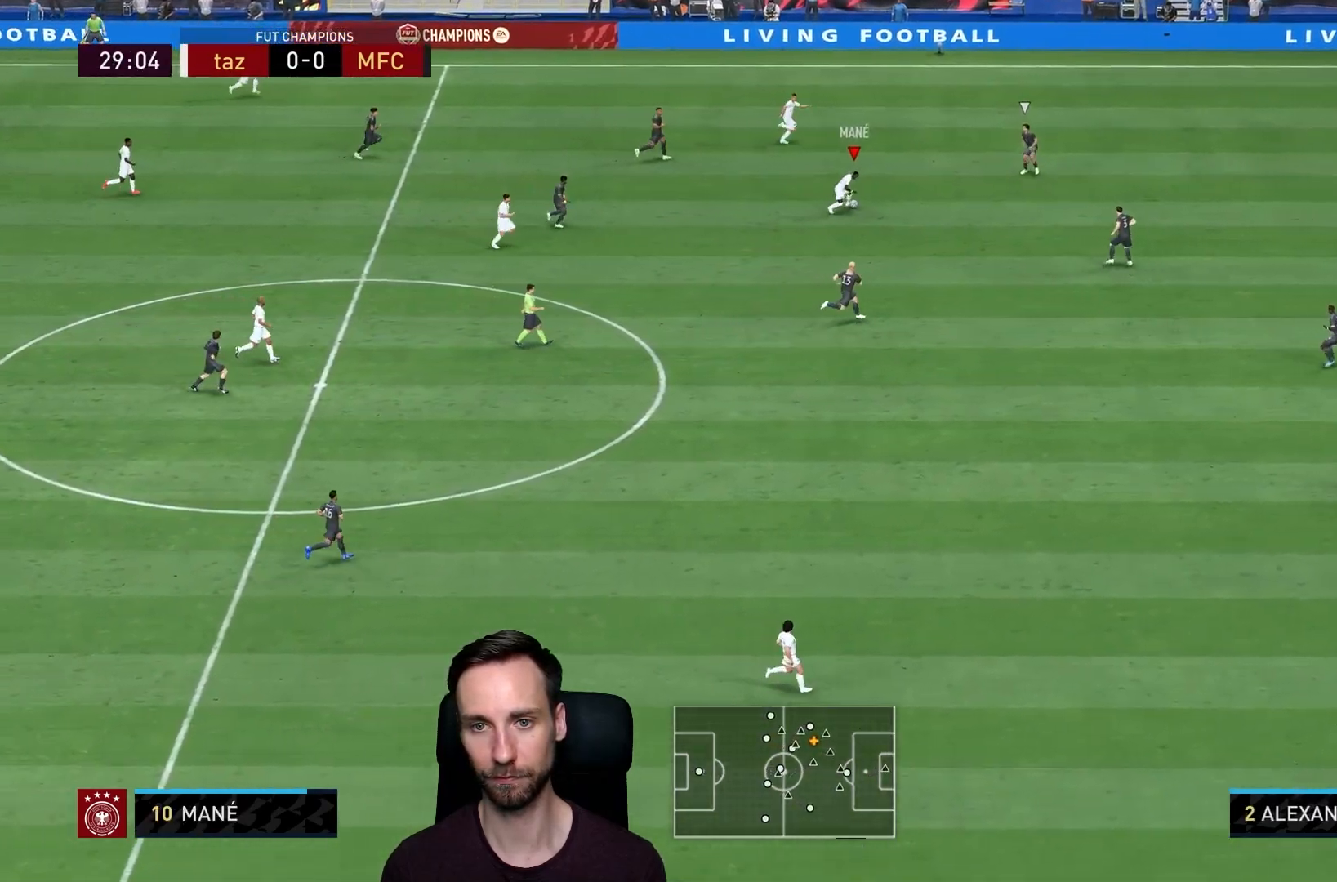
{"buttons": [], "left_stick": "right", "right_stick": "center", "events": [[117, "L1", "down"], [117, "left_stick", "right"], [284, "L1", "up"]]}
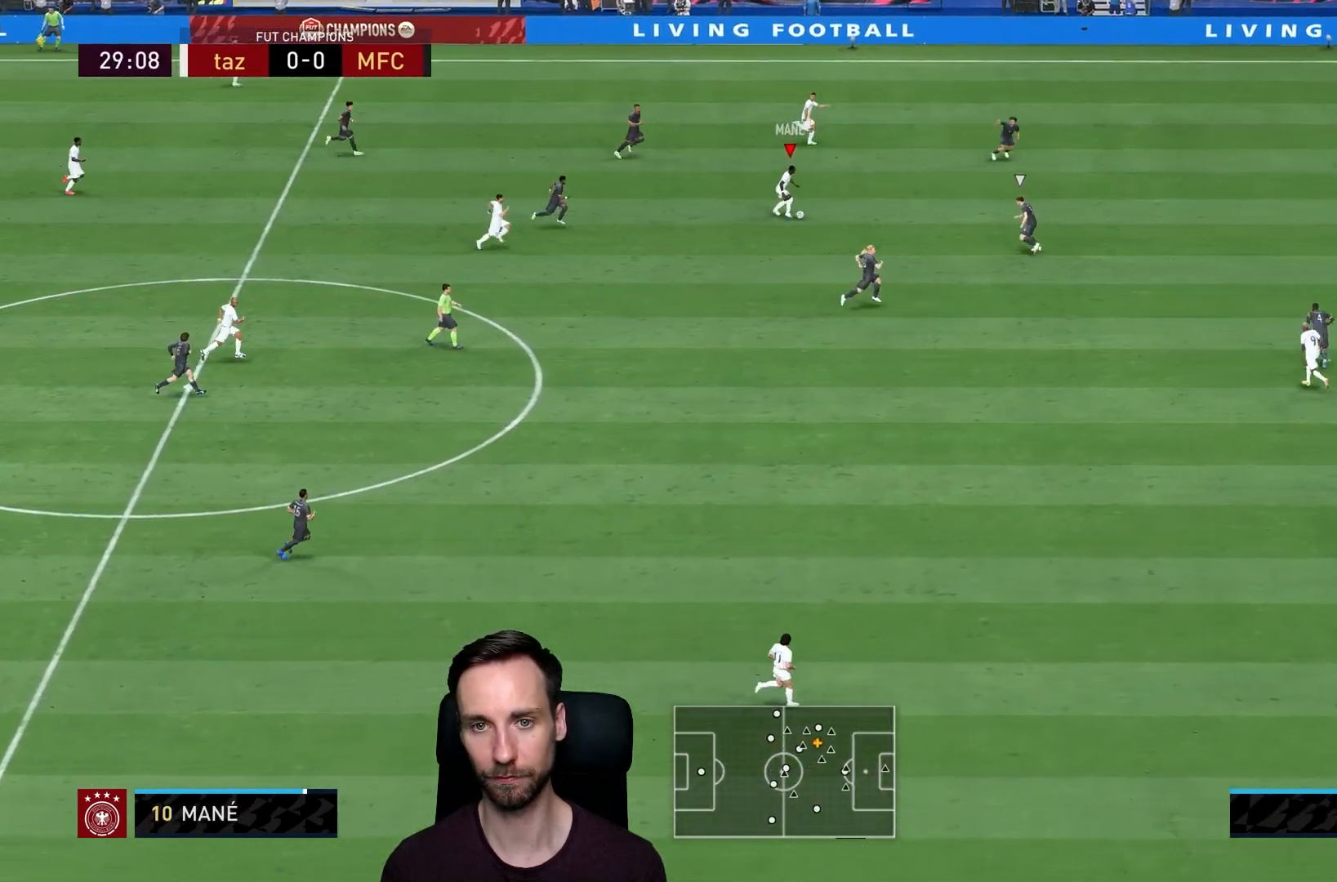
{"buttons": ["R2"], "left_stick": "up-right", "right_stick": "center", "events": [[84, "R2", "down"], [167, "left_stick", "up-right"]]}
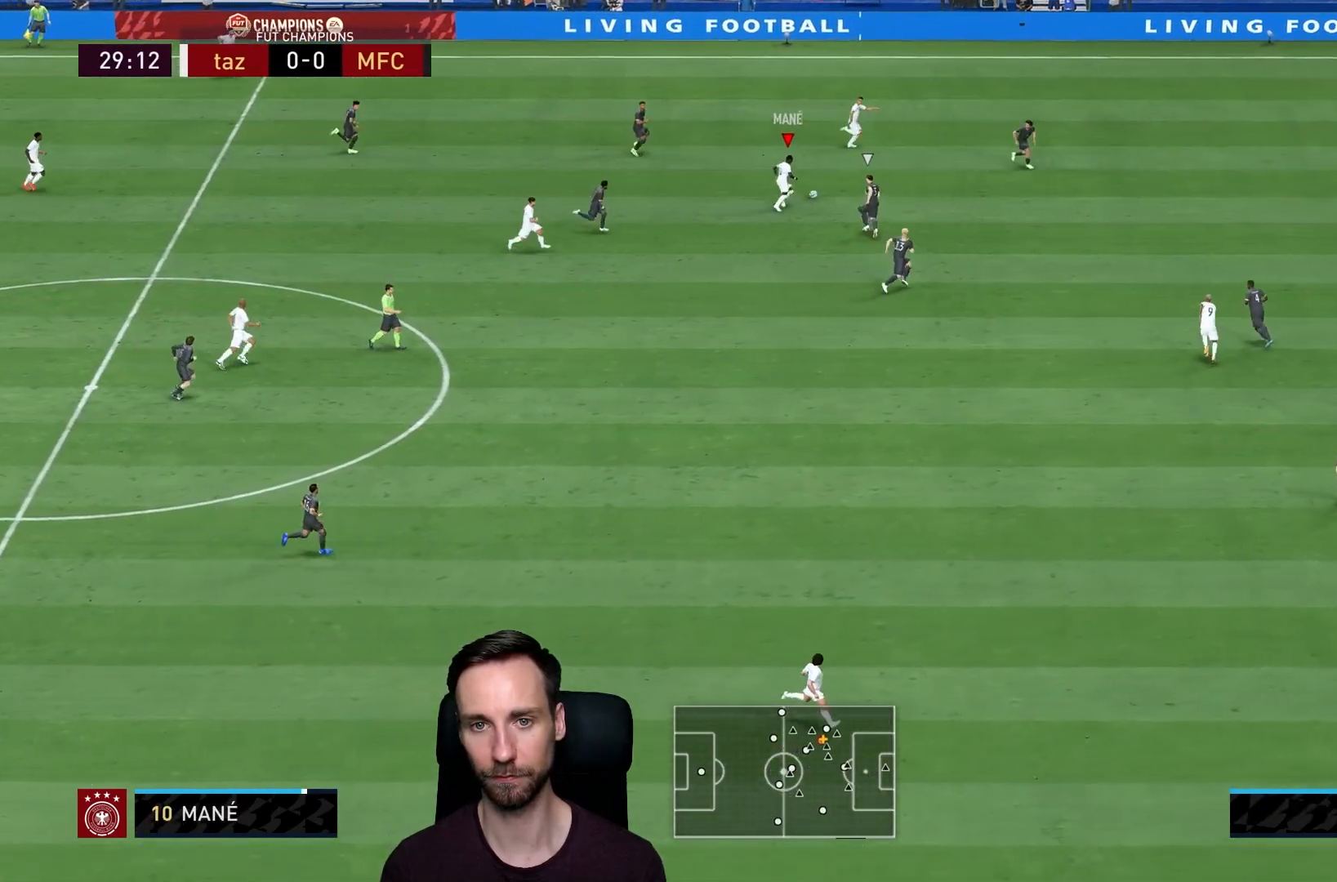
{"buttons": [], "left_stick": "up-right", "right_stick": "down-right", "events": [[133, "L1", "down"], [267, "L1", "up"], [500, "R2", "up"], [500, "right_stick", "down-right"]]}
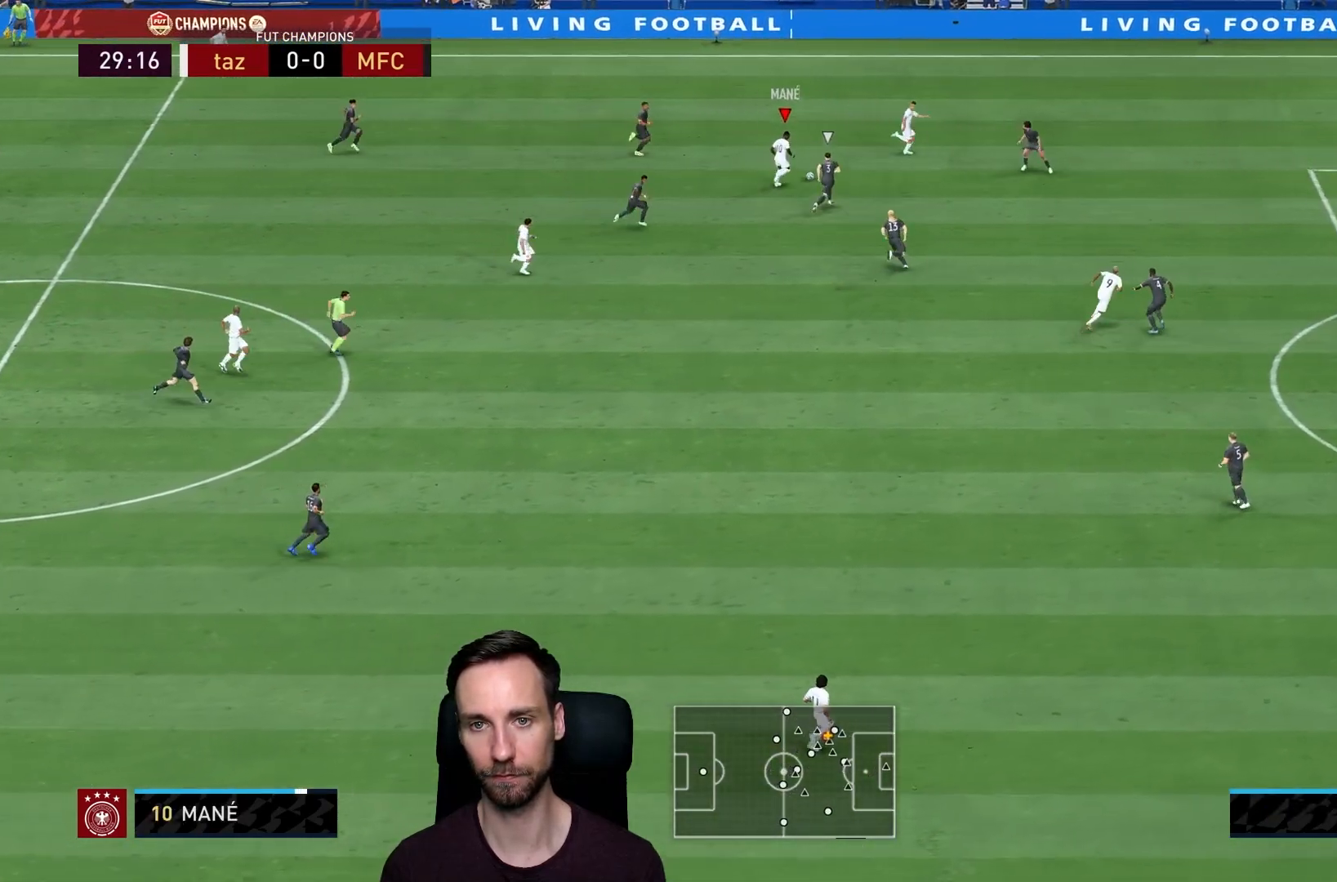
{"buttons": [], "left_stick": "up-right", "right_stick": "center", "events": [[101, "right_stick", "center"]]}
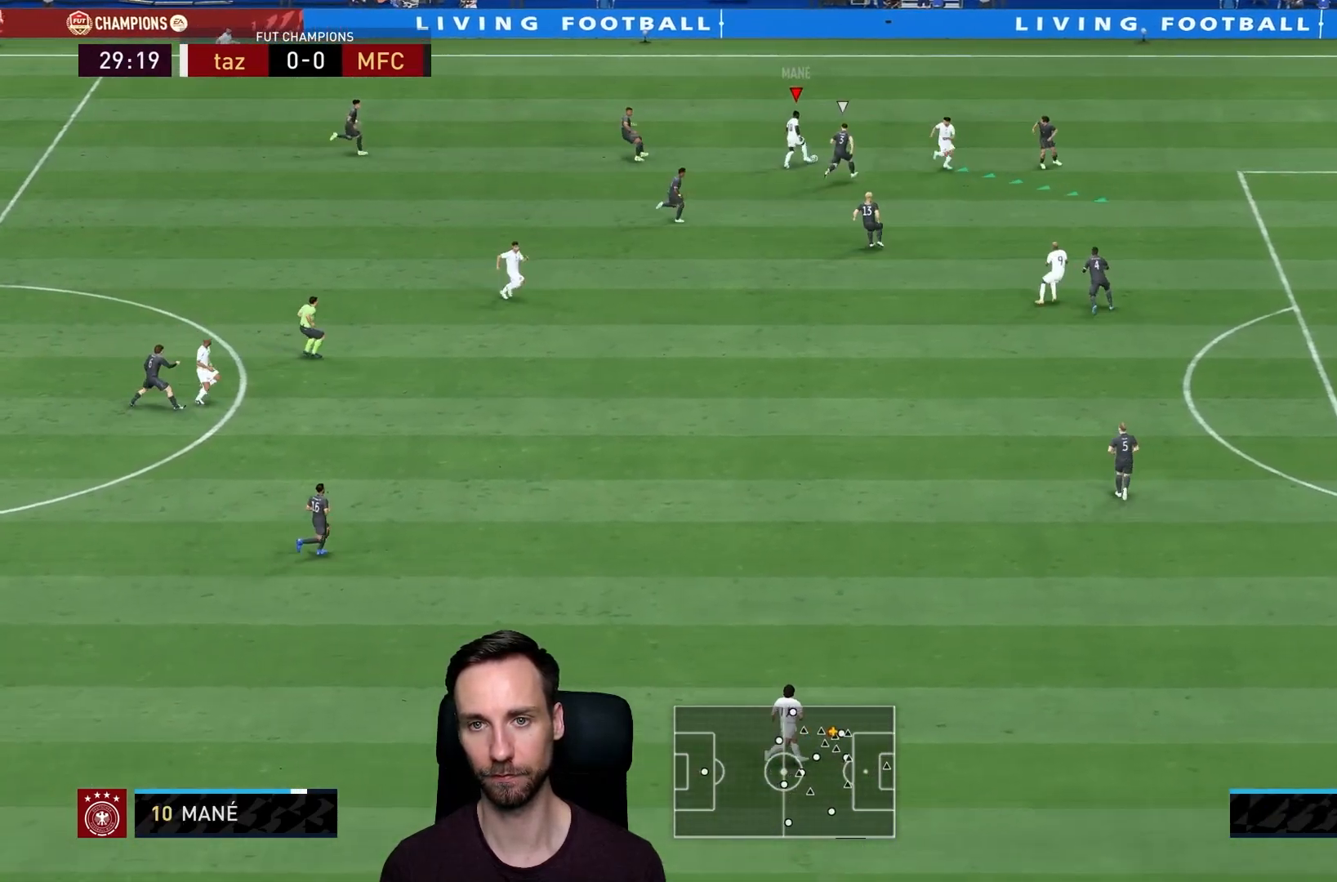
{"buttons": ["R2"], "left_stick": "down-right", "right_stick": "center", "events": [[50, "TRIANGLE", "down"], [117, "left_stick", "right"], [250, "TRIANGLE", "up"], [317, "left_stick", "down-right"], [450, "R2", "down"]]}
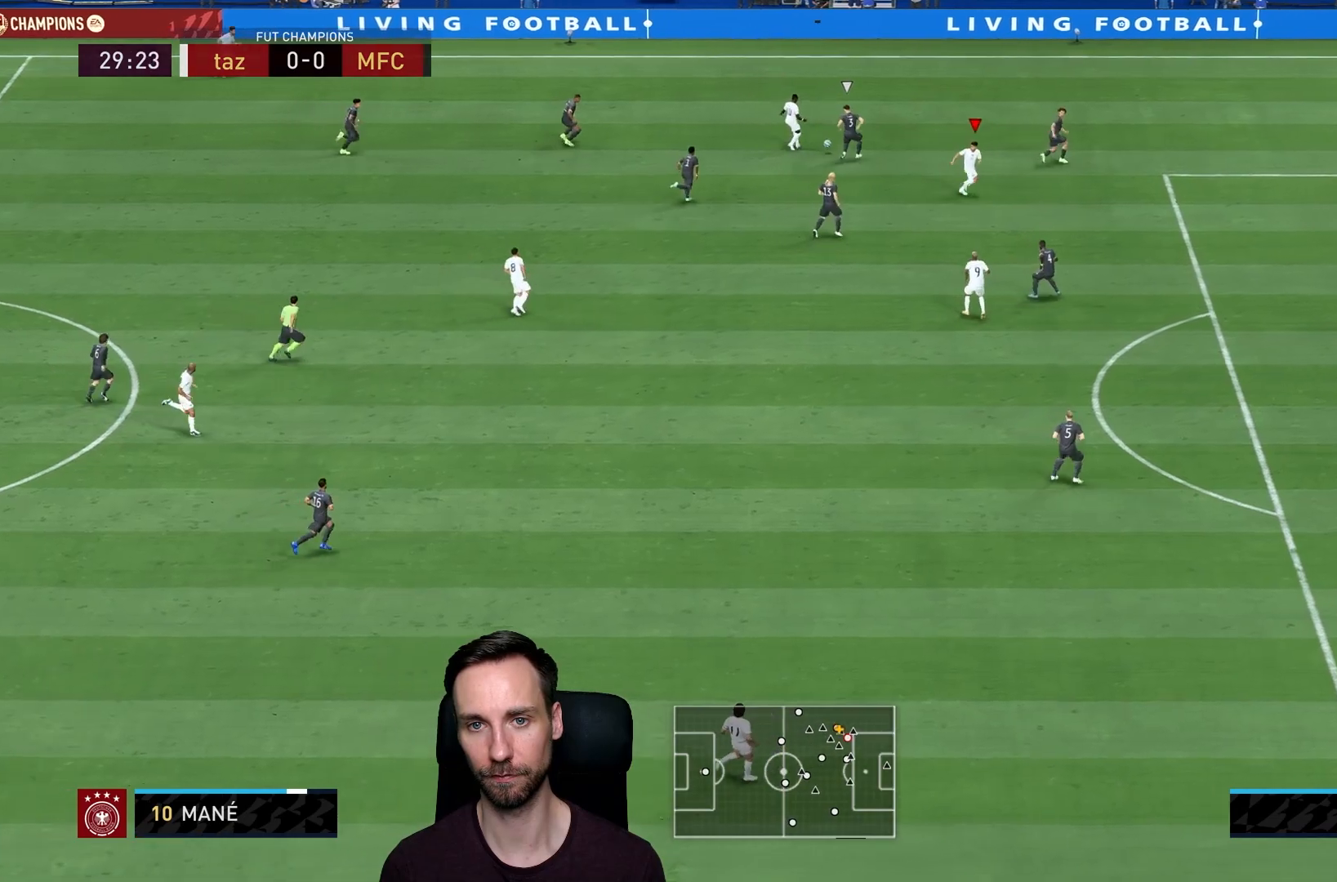
{"buttons": ["R2"], "left_stick": "right", "right_stick": "center", "events": [[84, "left_stick", "right"]]}
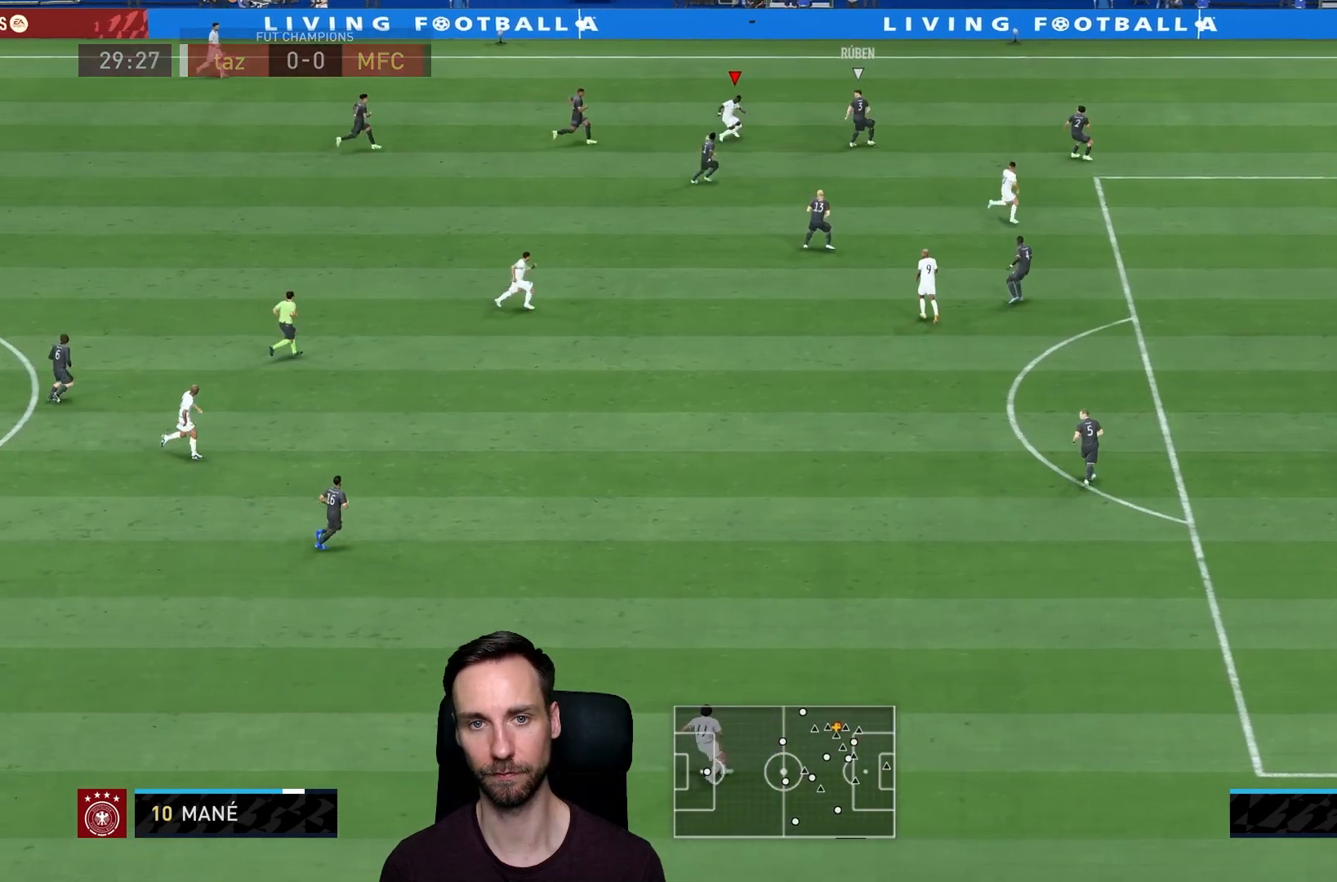
{"buttons": ["CROSS"], "left_stick": "down", "right_stick": "center", "events": [[83, "left_stick", "down"], [183, "left_stick", "down-left"], [200, "R2", "up"], [400, "CROSS", "down"], [400, "left_stick", "down"]]}
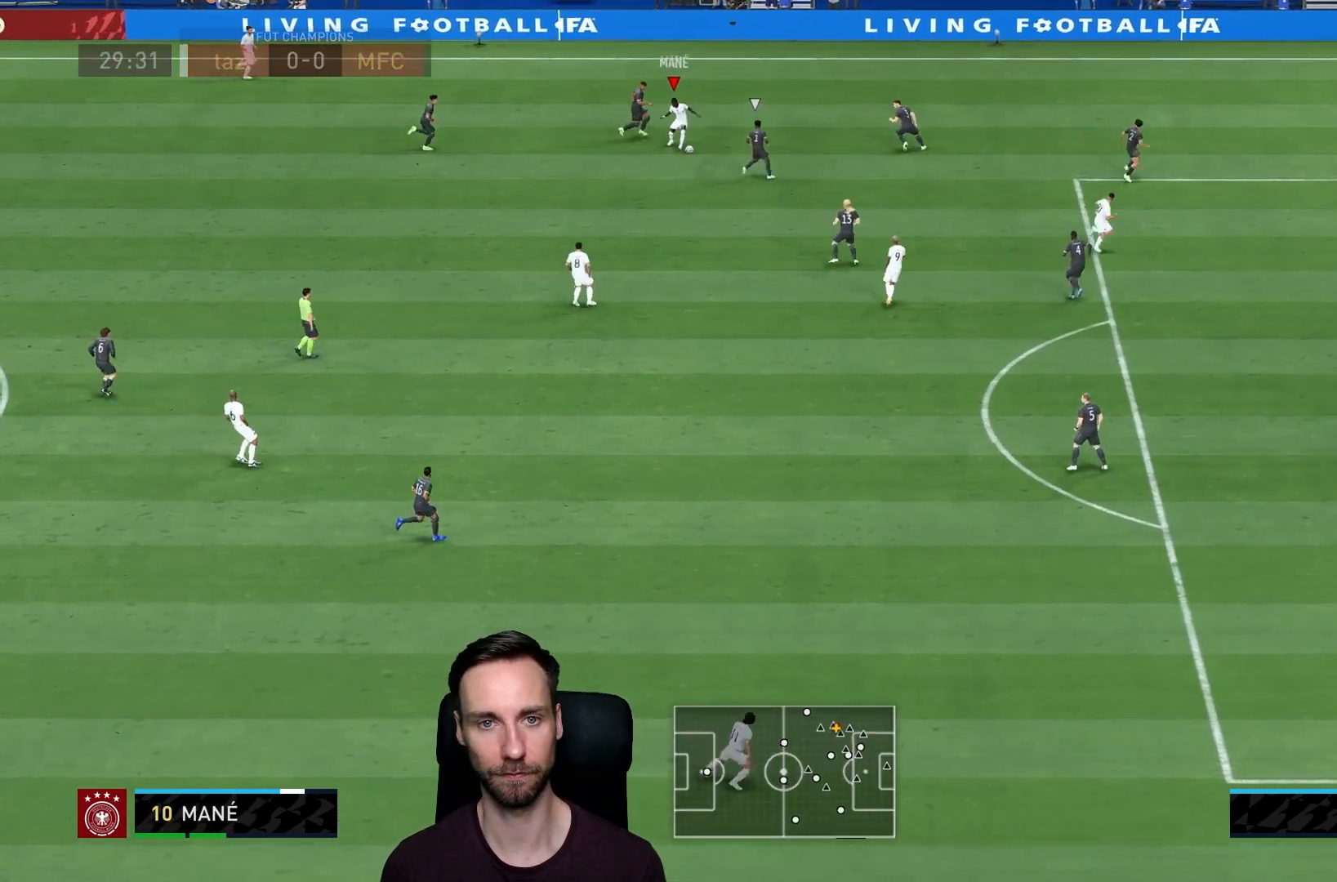
{"buttons": [], "left_stick": "down", "right_stick": "center", "events": [[101, "CROSS", "up"]]}
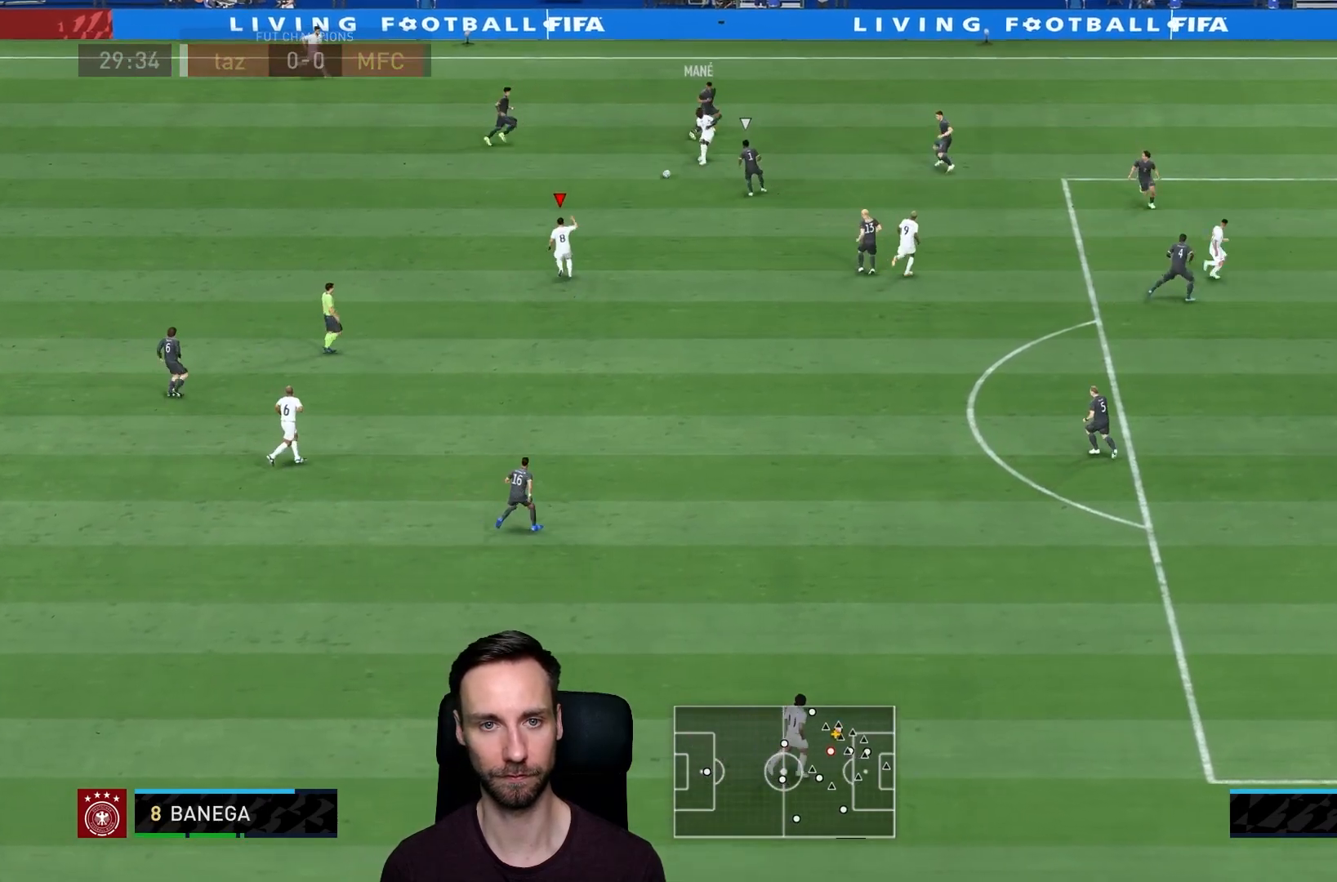
{"buttons": [], "left_stick": "down", "right_stick": "center", "events": []}
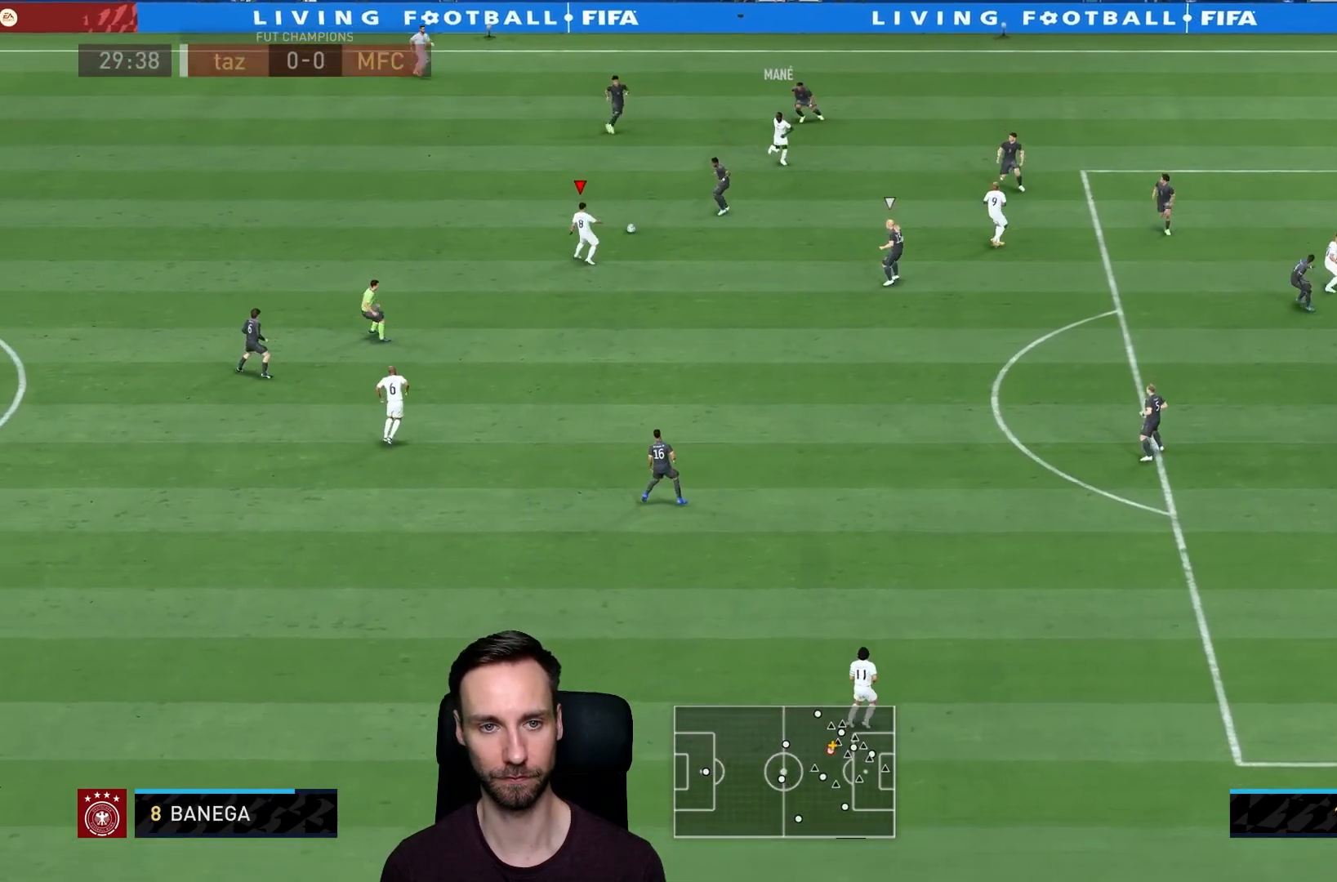
{"buttons": [], "left_stick": "down", "right_stick": "center", "events": [[101, "CROSS", "down"], [267, "CROSS", "up"]]}
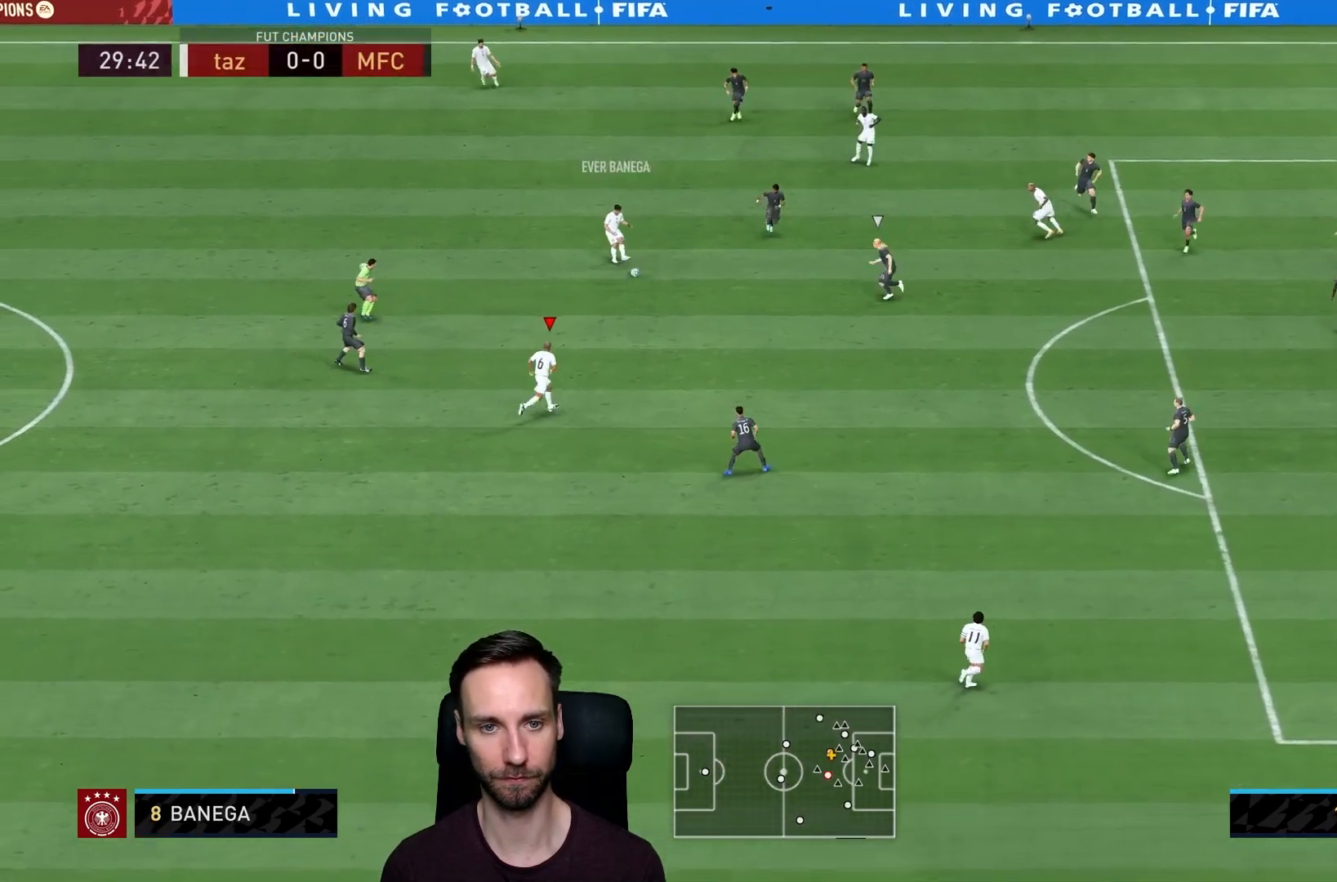
{"buttons": [], "left_stick": "down-right", "right_stick": "center", "events": [[117, "left_stick", "center"], [284, "left_stick", "right"], [384, "left_stick", "down-right"]]}
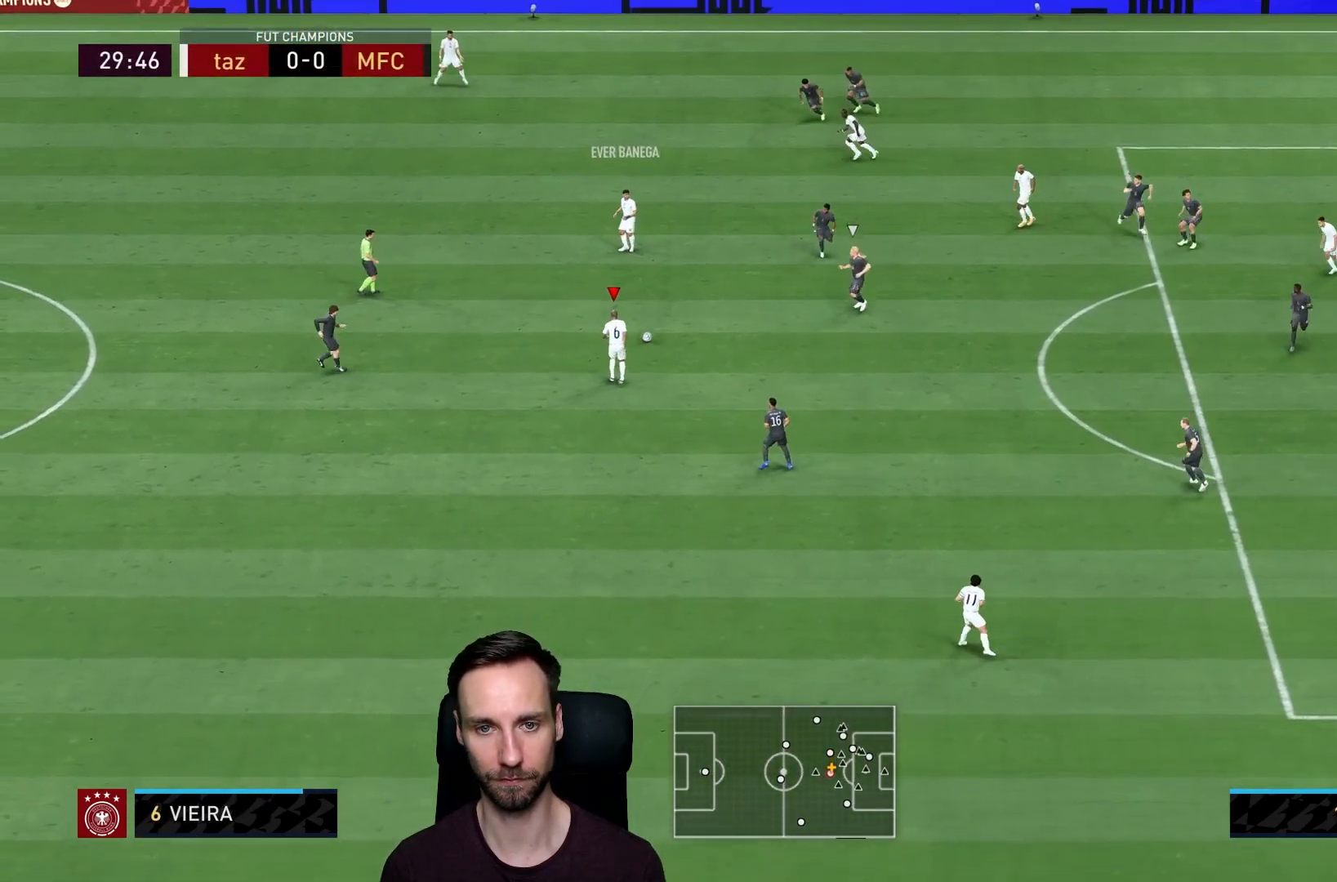
{"buttons": [], "left_stick": "up-right", "right_stick": "center", "events": [[51, "left_stick", "up-right"], [151, "left_stick", "up"], [284, "CROSS", "down"], [418, "CROSS", "up"], [484, "left_stick", "up-right"]]}
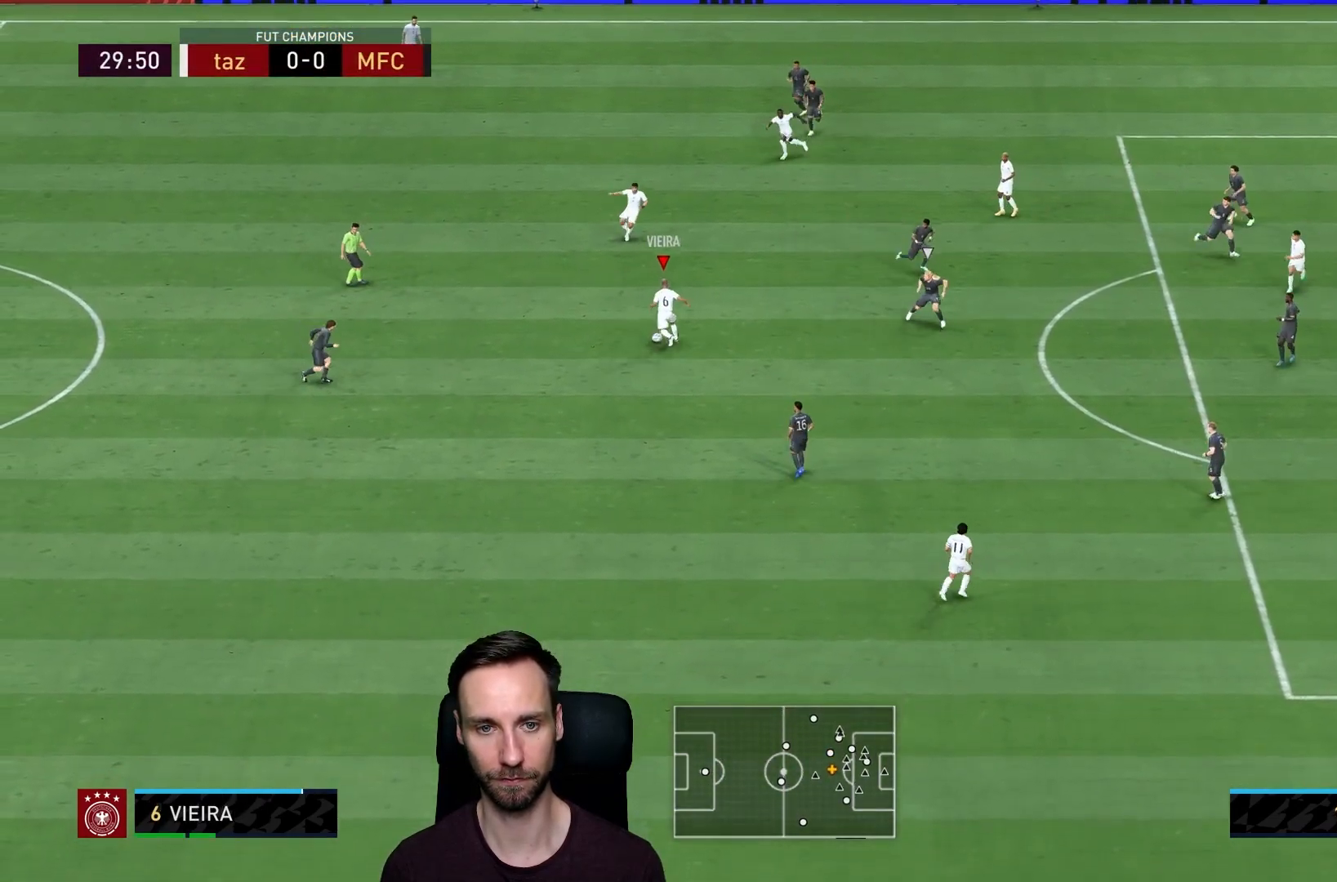
{"buttons": ["CROSS"], "left_stick": "down-right", "right_stick": "center", "events": [[467, "CROSS", "down"], [467, "left_stick", "down-right"]]}
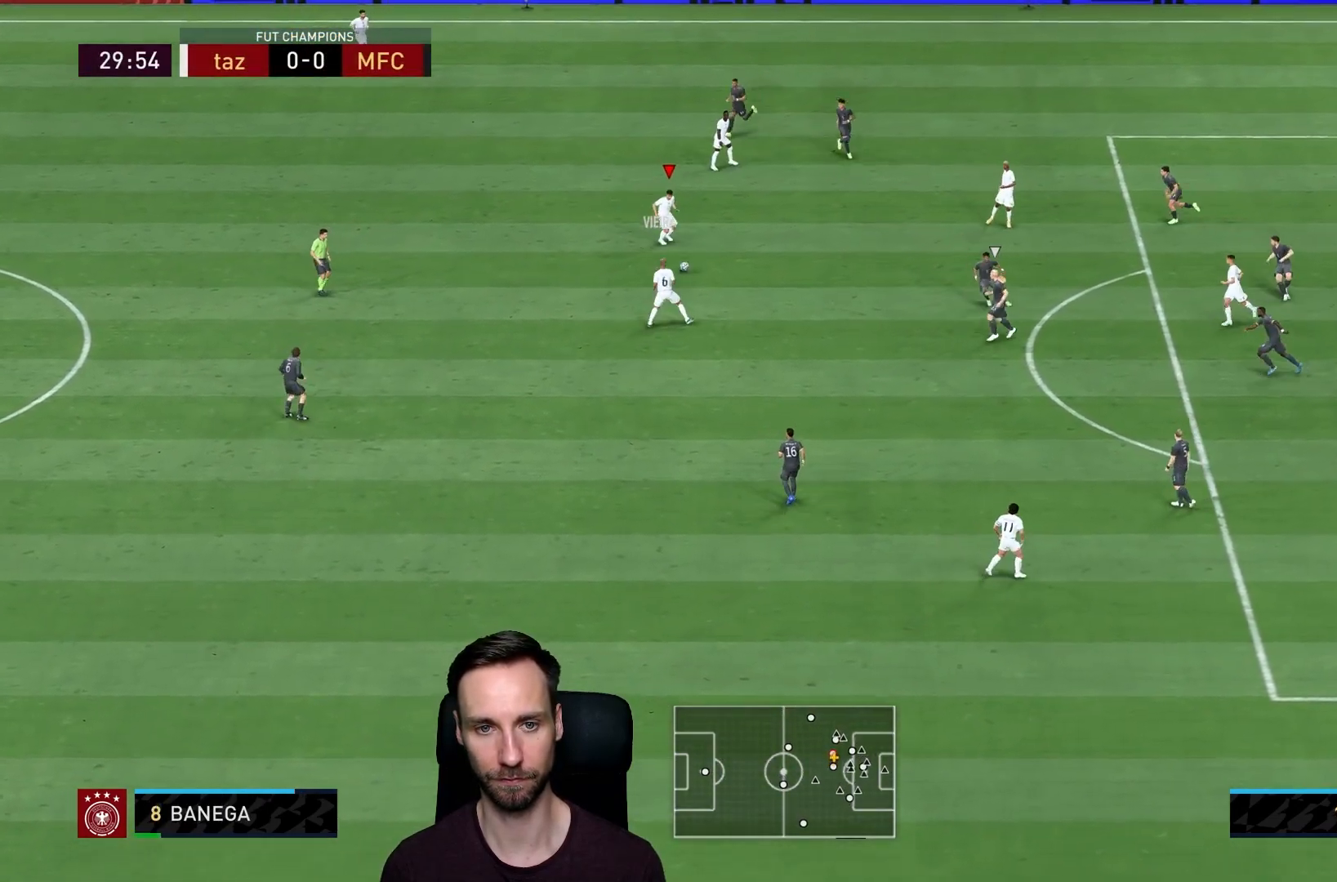
{"buttons": [], "left_stick": "down-right", "right_stick": "center", "events": [[134, "CROSS", "up"]]}